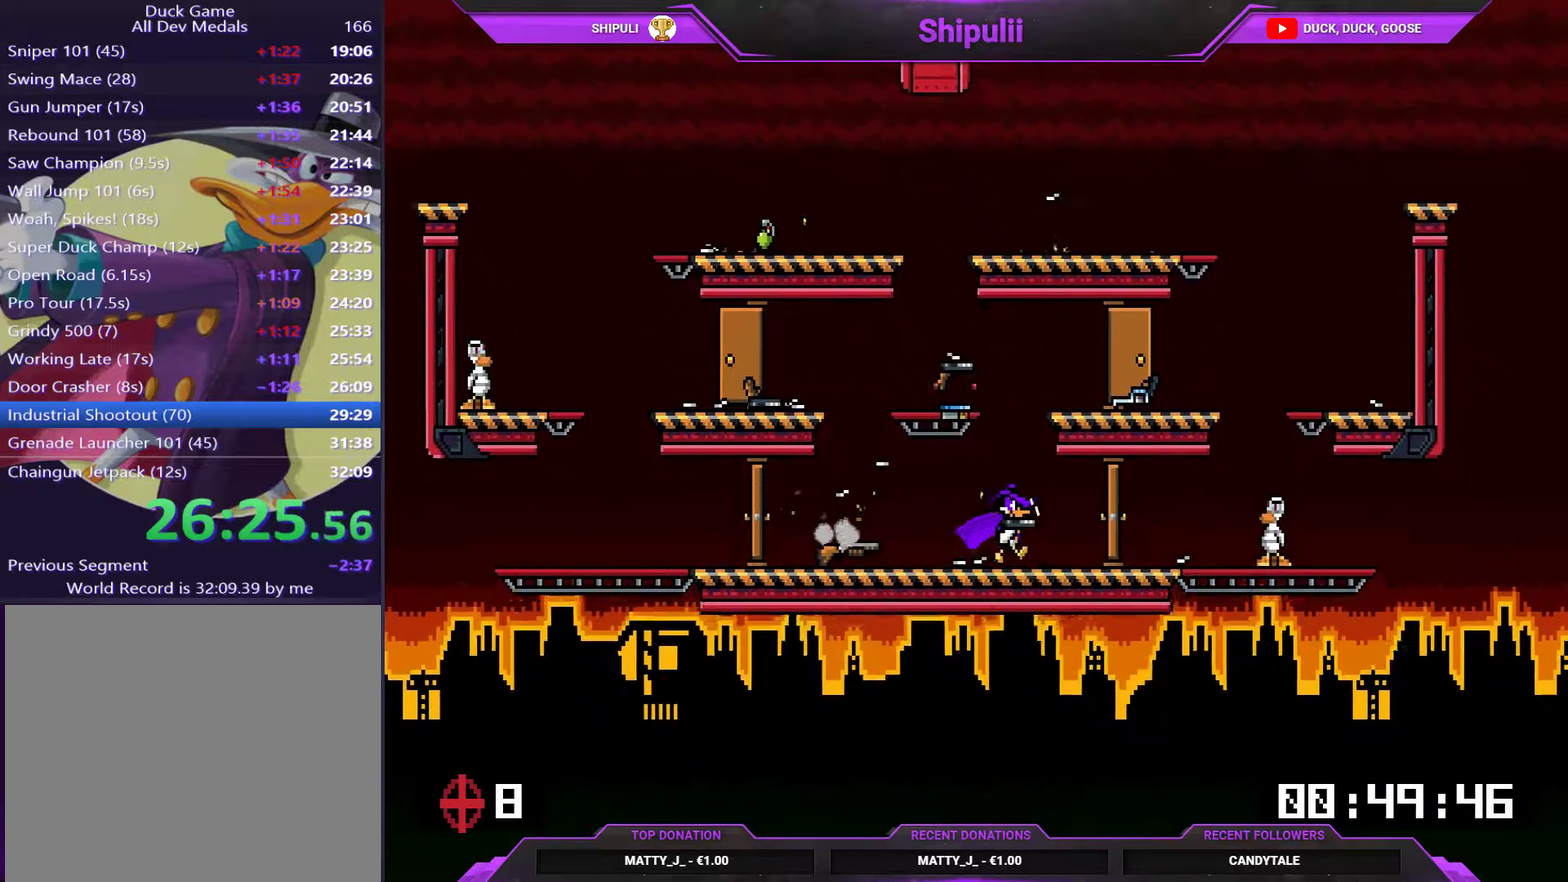
Gameplay with a controller (PlayStation layout); each line is a JSON object with the inputs held at the frame after it. "events" lists button and stick changes between this image and that frame as [ms after this image, input, new state], when the widget could be followed in between. Not read: L3 left_stick.
{"buttons": ["DPAD_LEFT"], "right_stick": "center", "events": [[150, "DPAD_RIGHT", "up"], [234, "TRIANGLE", "down"], [301, "TRIANGLE", "up"], [467, "DPAD_LEFT", "down"]]}
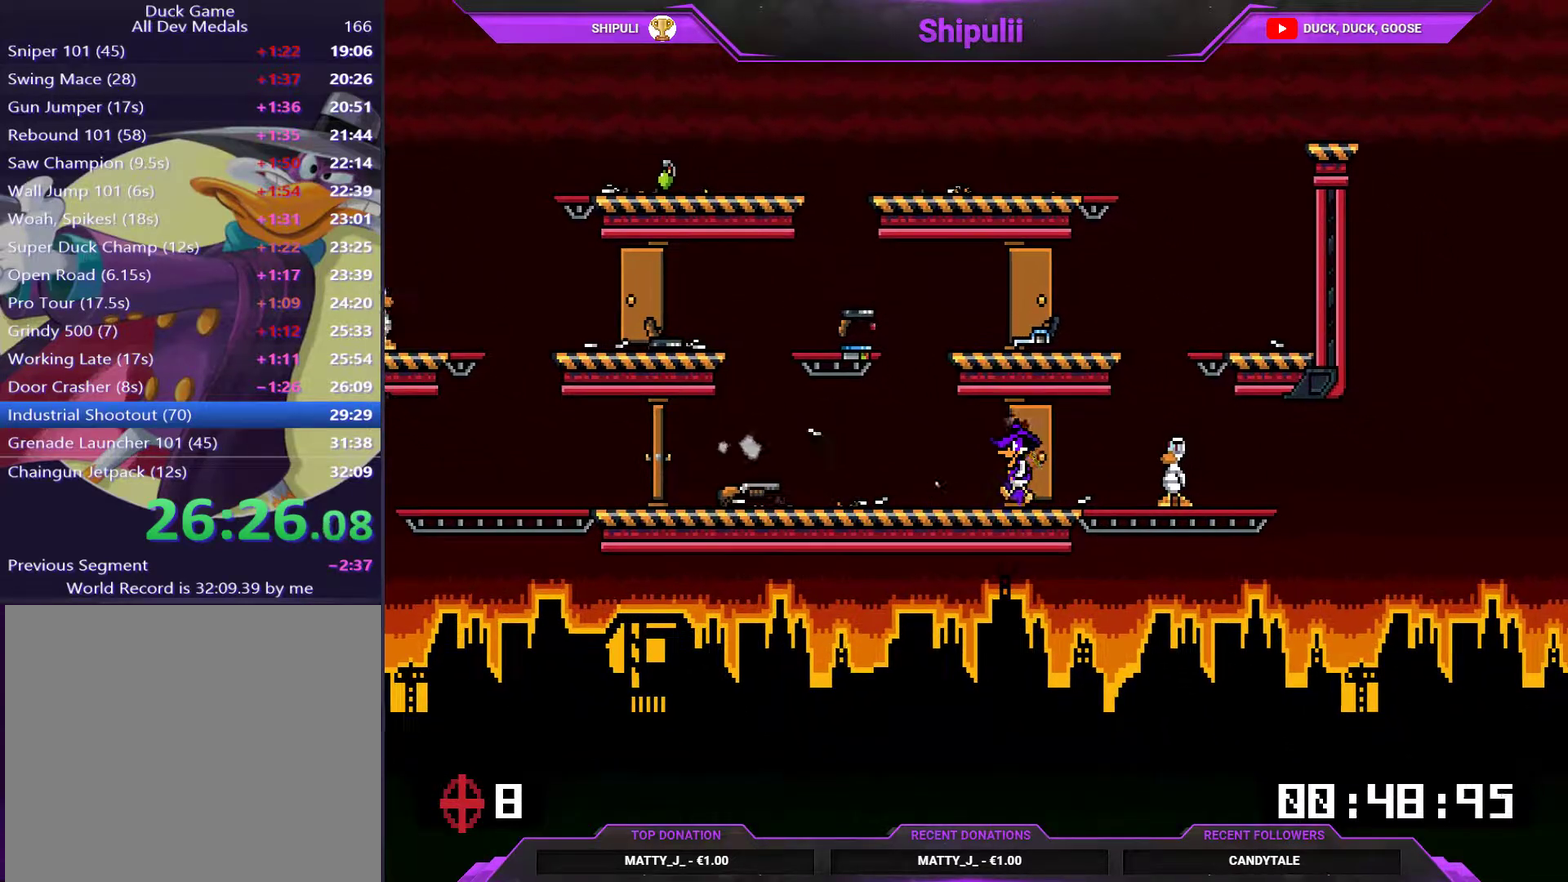
{"buttons": ["DPAD_RIGHT"], "right_stick": "center", "events": [[233, "CROSS", "down"], [333, "CROSS", "up"], [434, "DPAD_LEFT", "up"], [500, "DPAD_RIGHT", "down"]]}
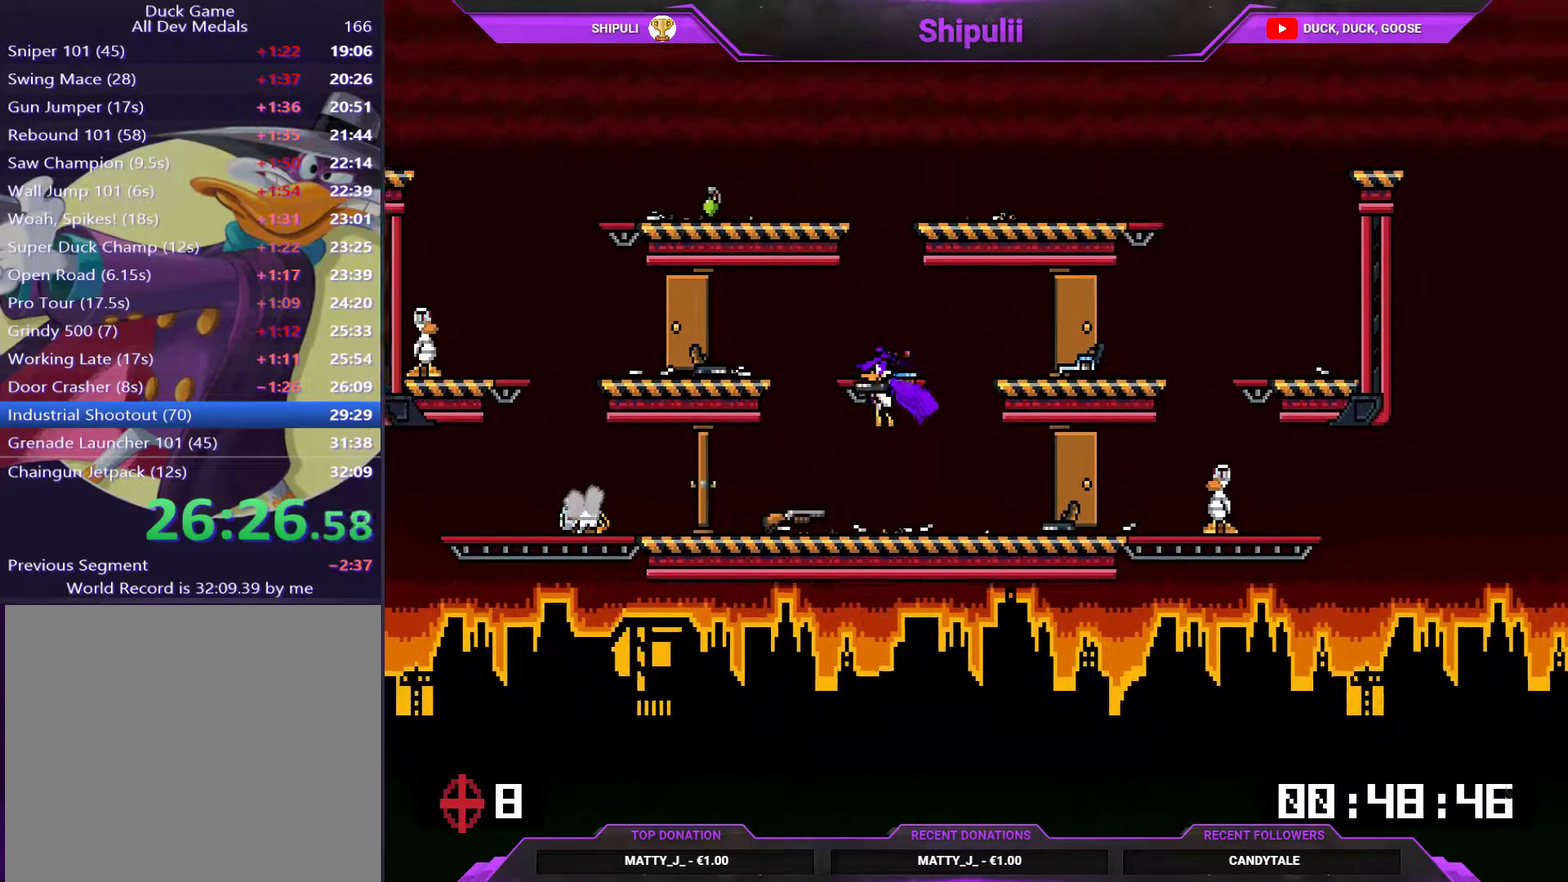
{"buttons": ["DPAD_LEFT"], "right_stick": "center", "events": [[334, "DPAD_RIGHT", "up"], [367, "DPAD_LEFT", "down"]]}
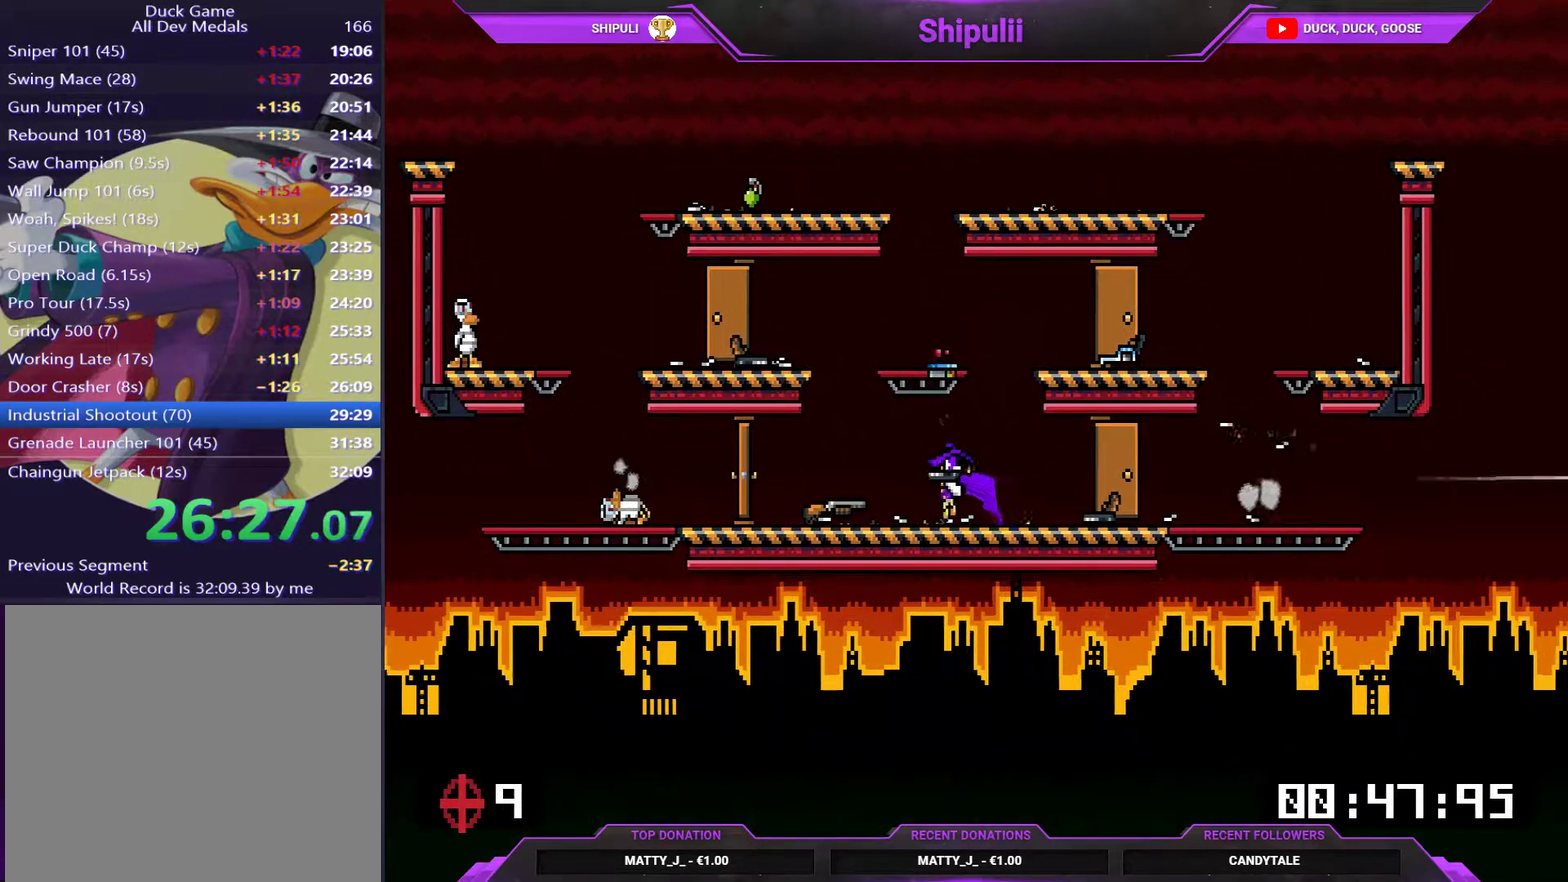
{"buttons": ["SQUARE", "DPAD_DOWN", "DPAD_LEFT"], "right_stick": "center", "events": [[317, "DPAD_DOWN", "down"], [450, "SQUARE", "down"]]}
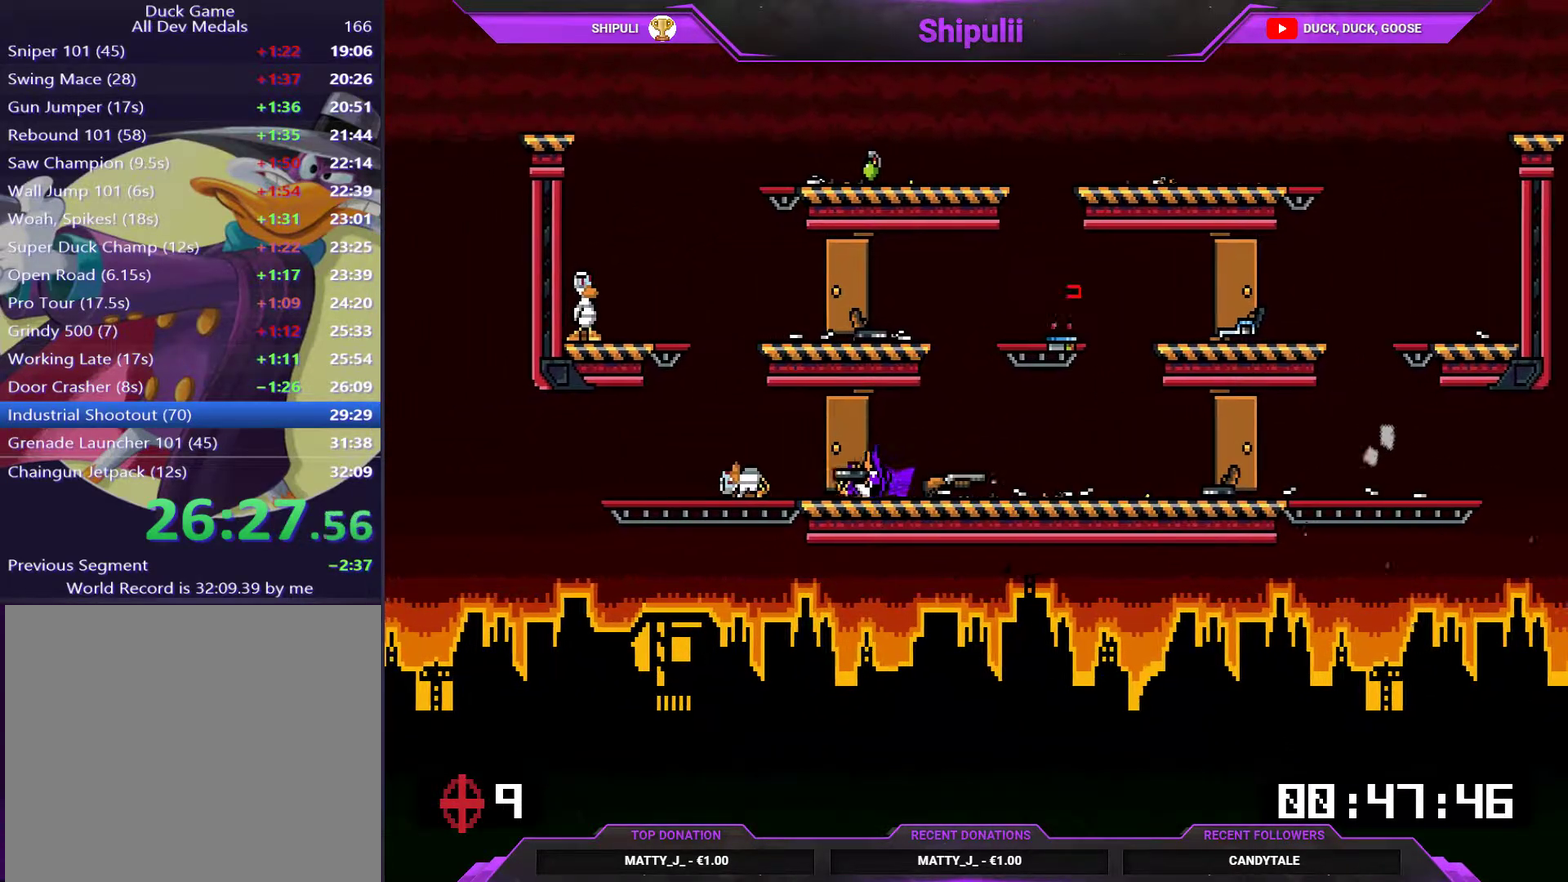
{"buttons": ["DPAD_UP"], "right_stick": "center"}
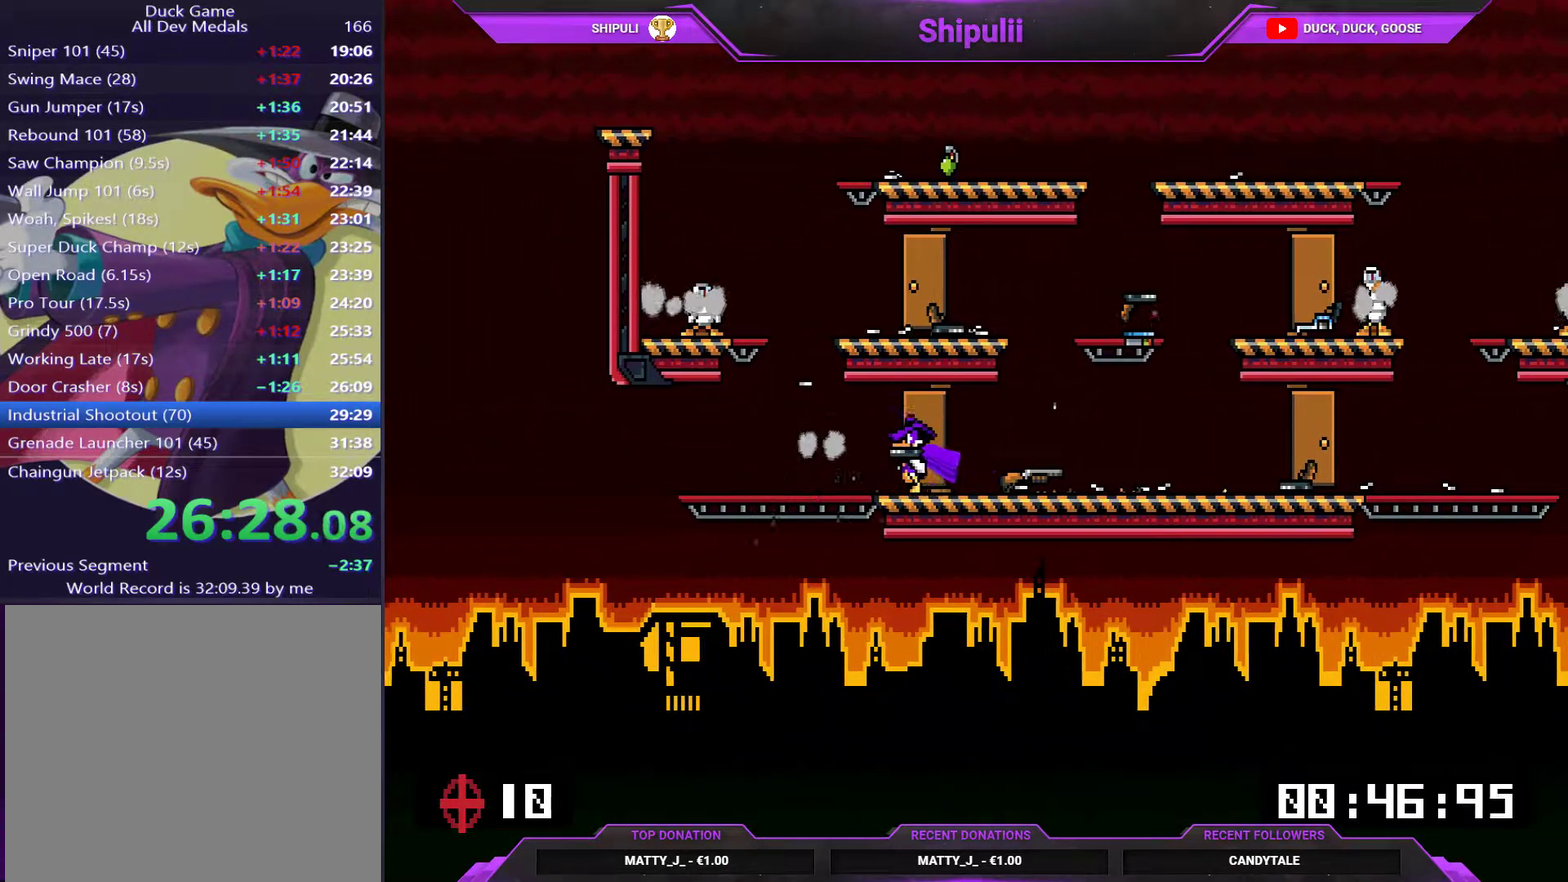
{"buttons": ["DPAD_RIGHT"], "right_stick": "center"}
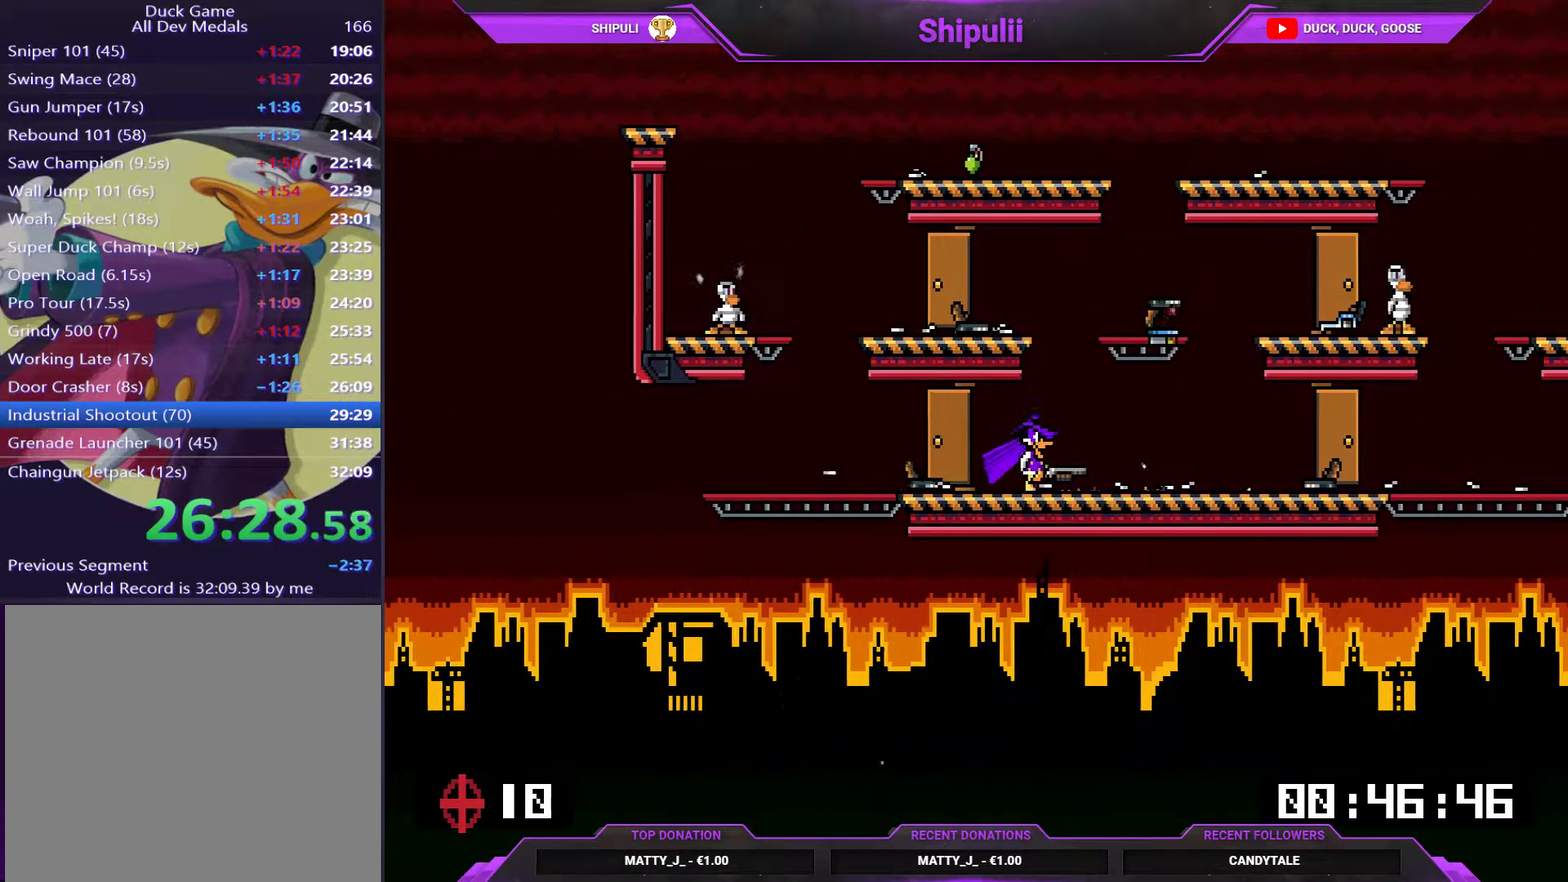
{"buttons": ["DPAD_RIGHT"], "right_stick": "center", "events": [[17, "CROSS", "down"], [200, "CROSS", "up"], [267, "TRIANGLE", "down"], [301, "DPAD_RIGHT", "up"], [367, "SQUARE", "down"], [367, "TRIANGLE", "up"], [401, "right_stick", "down"], [434, "DPAD_RIGHT", "down"], [467, "SQUARE", "up"], [467, "right_stick", "center"]]}
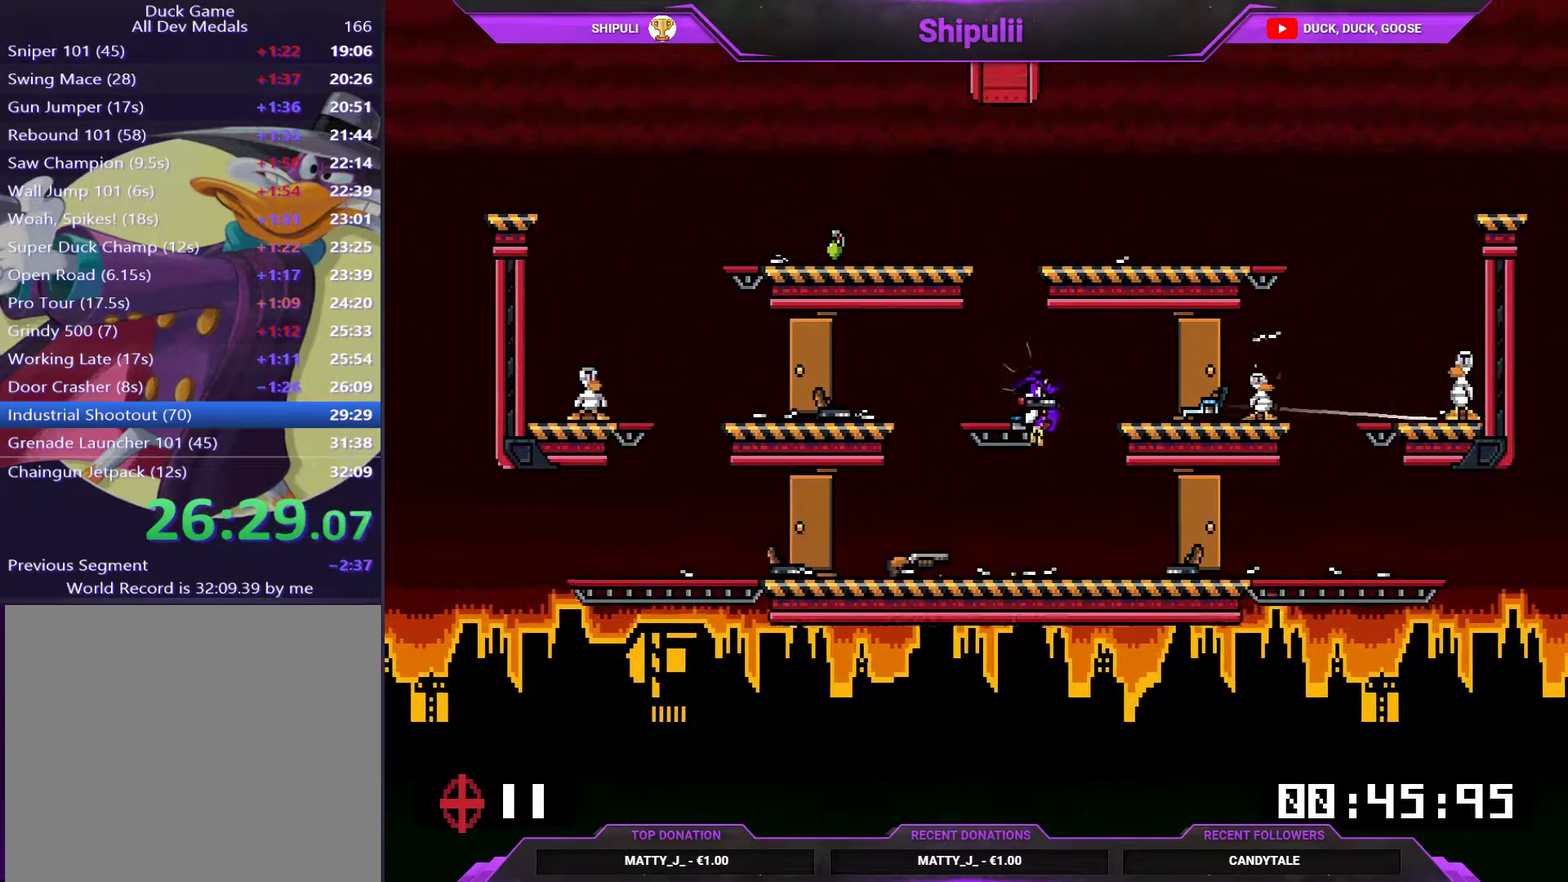
{"buttons": ["CROSS", "SQUARE", "DPAD_LEFT"], "right_stick": "center", "events": [[33, "DPAD_RIGHT", "up"], [66, "DPAD_LEFT", "down"], [300, "CROSS", "down"], [500, "SQUARE", "down"]]}
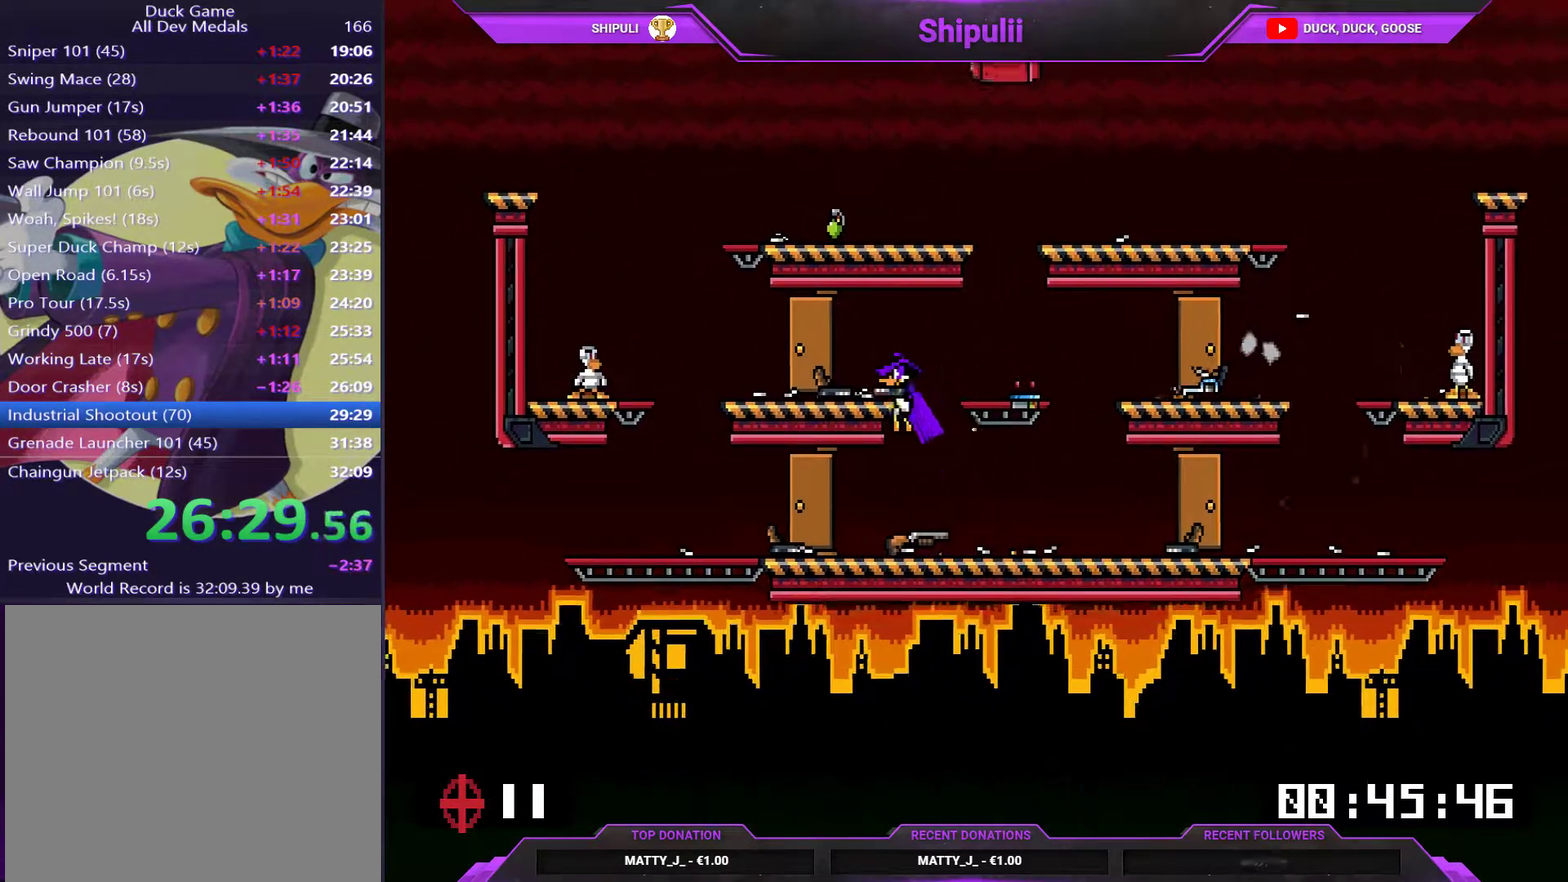
{"buttons": ["DPAD_RIGHT"], "right_stick": "center", "events": [[67, "CROSS", "up"], [100, "DPAD_LEFT", "up"], [134, "DPAD_RIGHT", "down"], [134, "SQUARE", "up"]]}
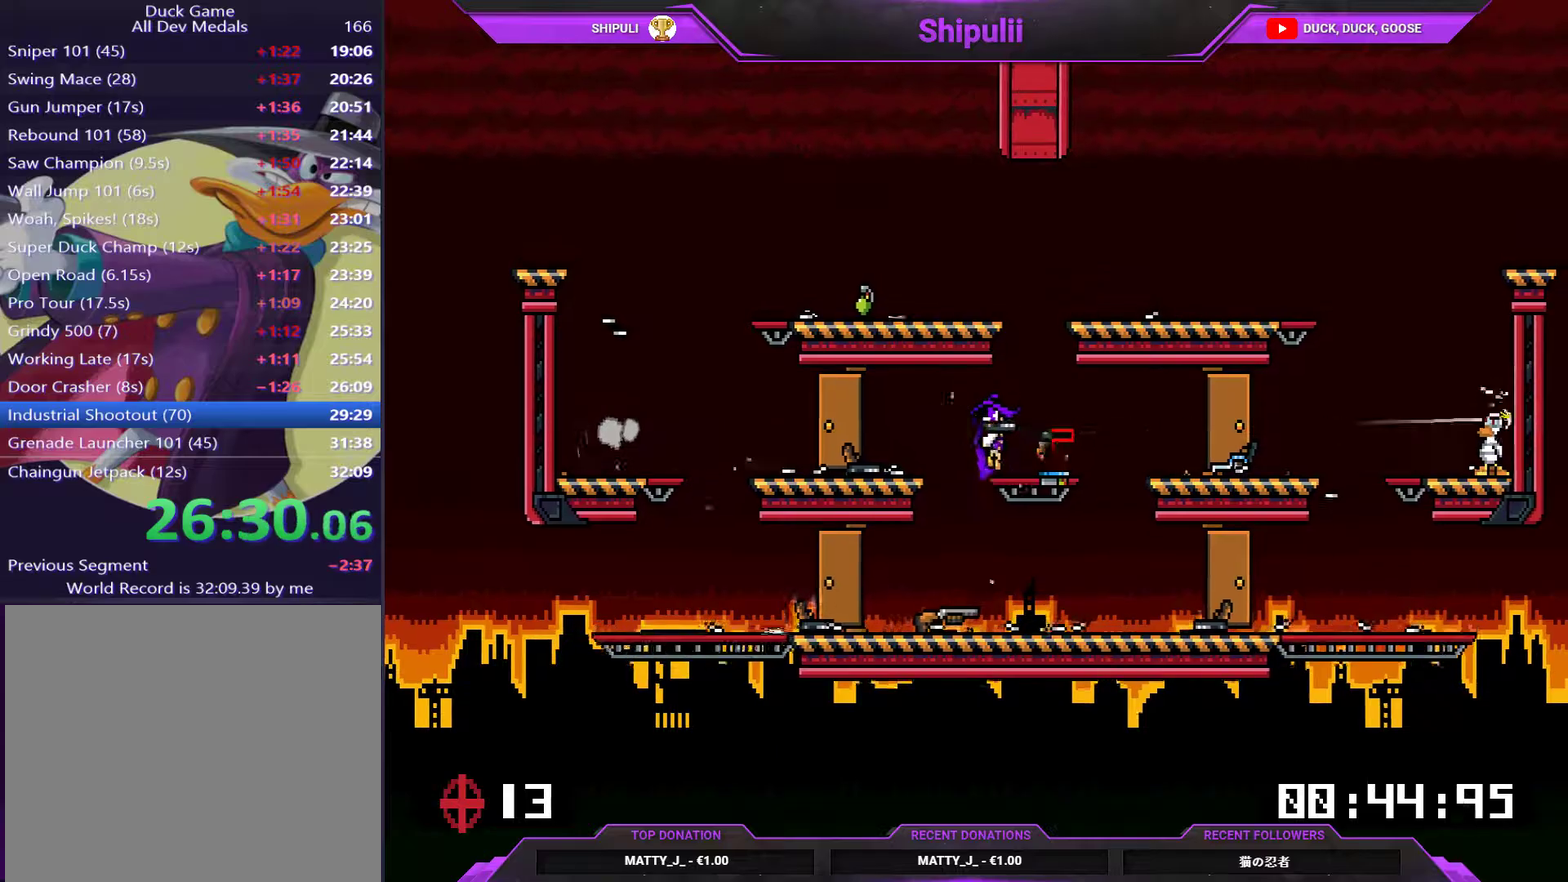
{"buttons": [], "right_stick": "center", "events": [[100, "DPAD_RIGHT", "up"], [217, "DPAD_LEFT", "down"], [300, "CROSS", "down"], [384, "DPAD_LEFT", "up"], [484, "CROSS", "up"]]}
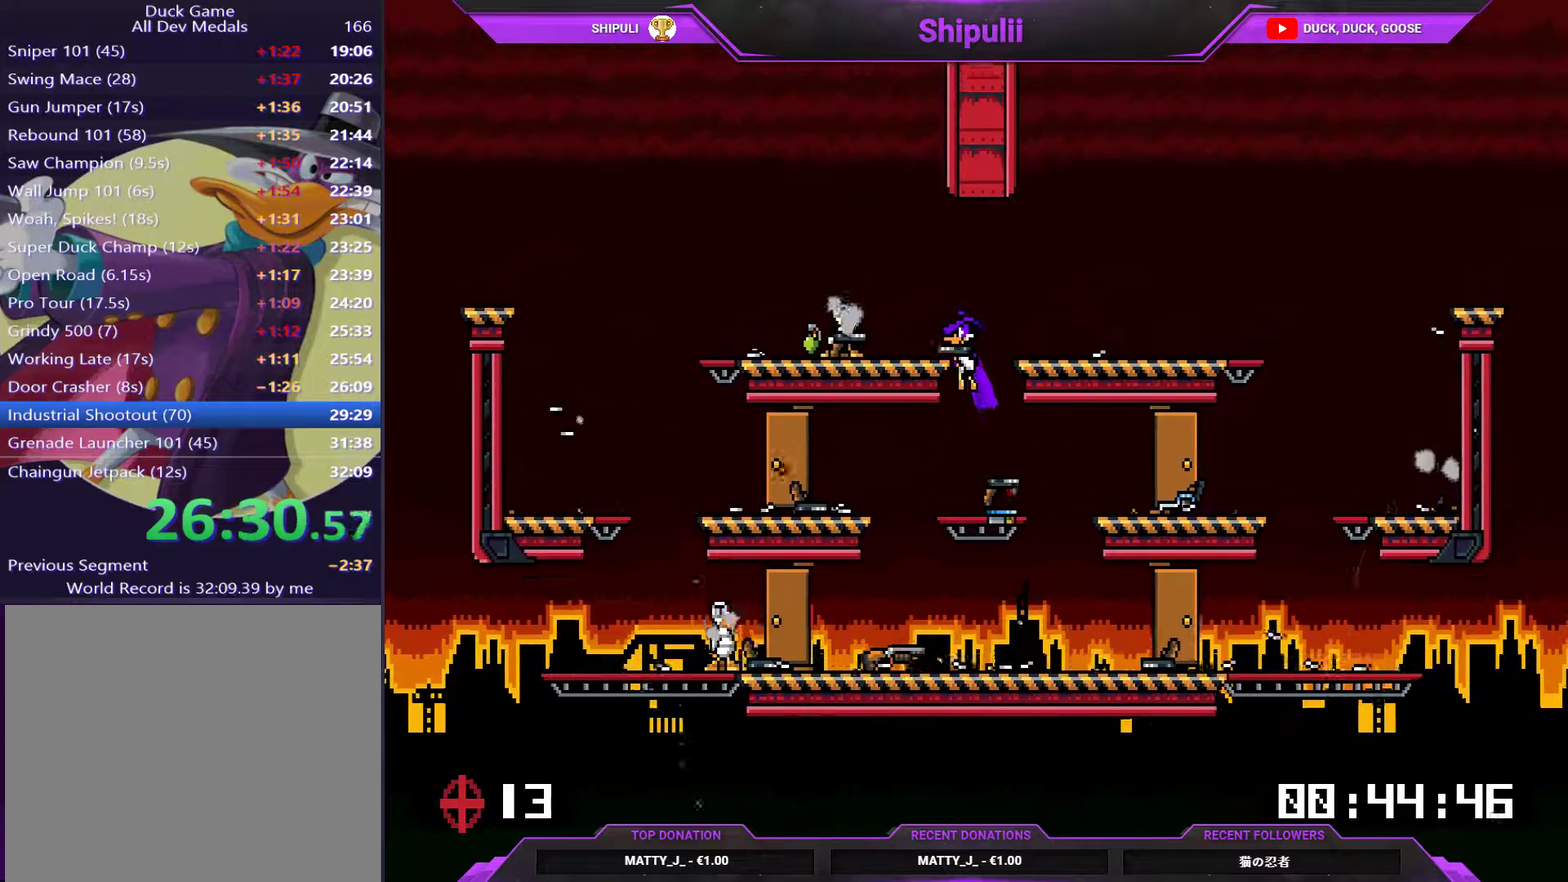
{"buttons": ["DPAD_LEFT"], "right_stick": "center", "events": [[16, "SQUARE", "down"], [83, "SQUARE", "up"], [350, "DPAD_LEFT", "down"]]}
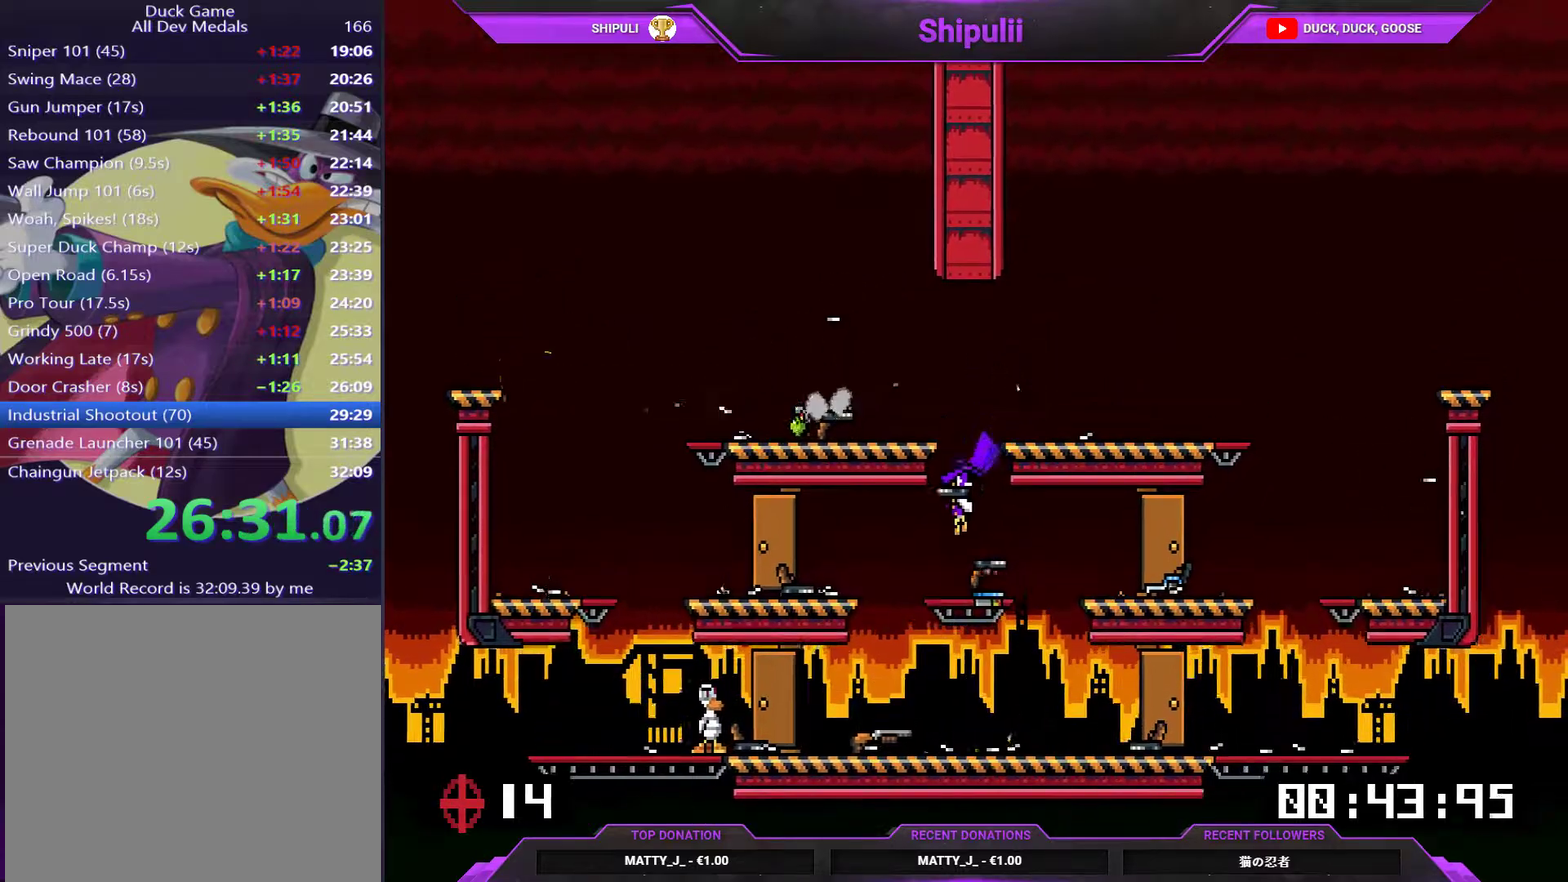
{"buttons": ["SQUARE", "DPAD_LEFT"], "right_stick": "center", "events": [[184, "DPAD_LEFT", "up"], [217, "DPAD_RIGHT", "down"], [384, "DPAD_RIGHT", "up"], [417, "DPAD_LEFT", "down"], [484, "SQUARE", "down"]]}
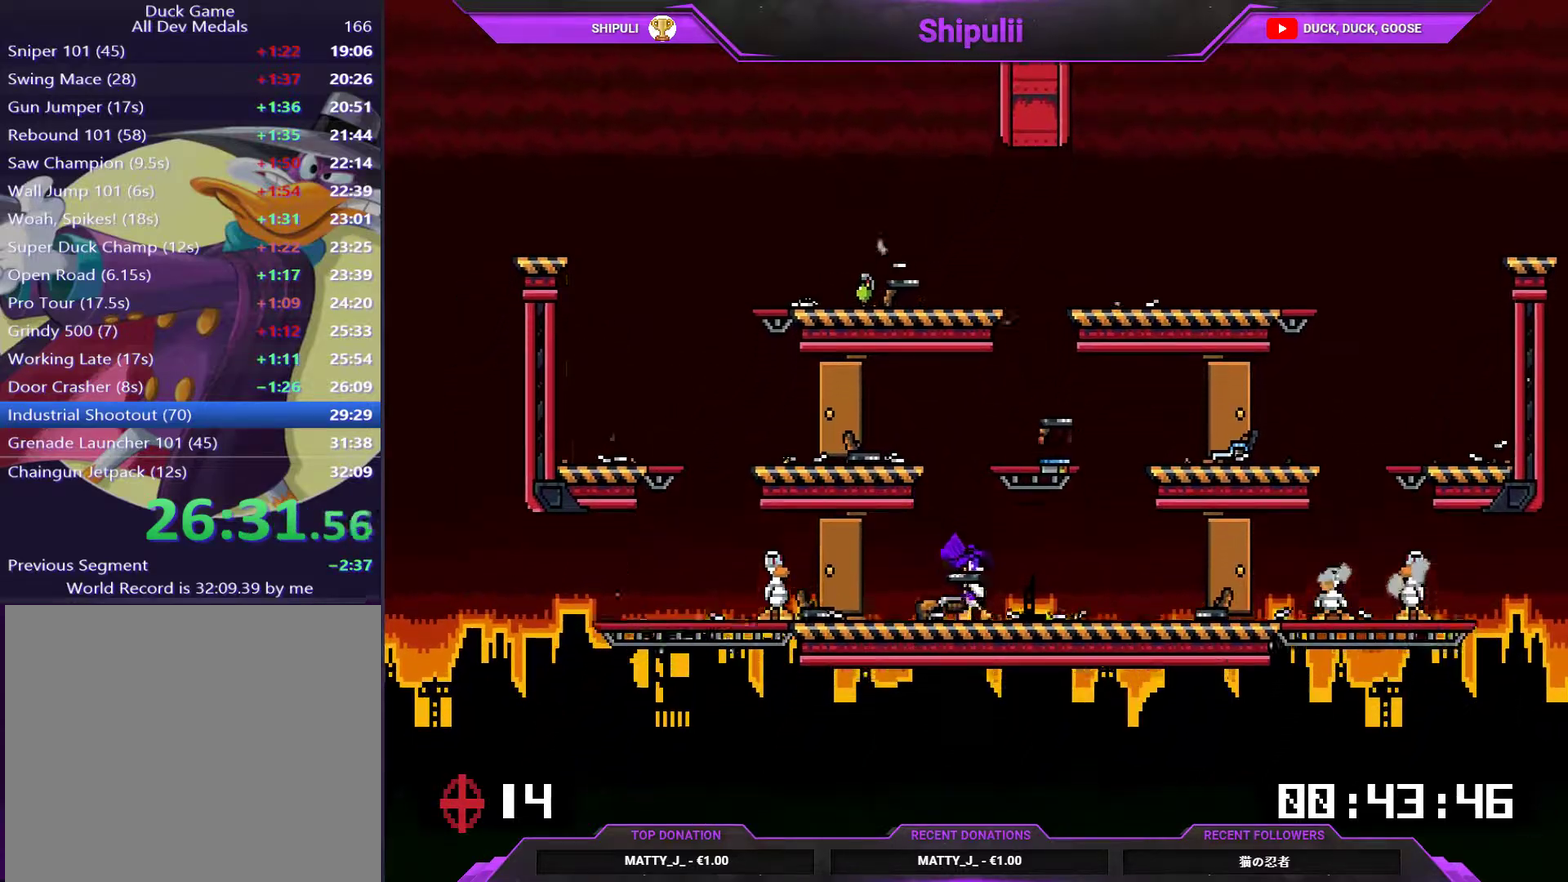
{"buttons": ["DPAD_RIGHT"], "right_stick": "center", "events": [[50, "DPAD_LEFT", "up"], [50, "DPAD_RIGHT", "down"], [50, "SQUARE", "up"], [150, "SQUARE", "down"], [200, "SQUARE", "up"]]}
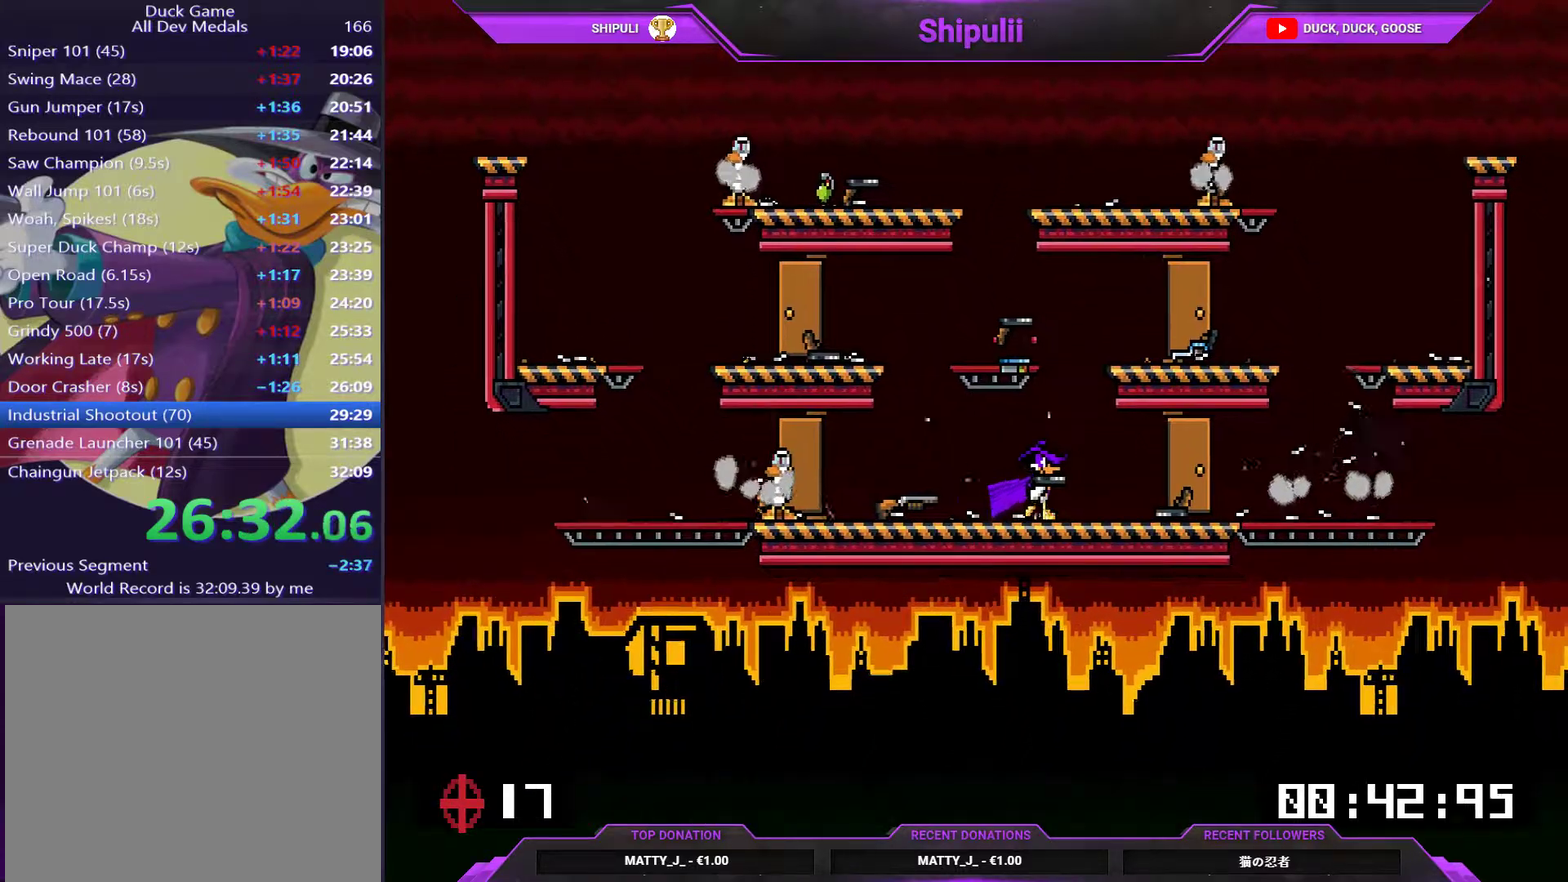
{"buttons": ["DPAD_LEFT"], "right_stick": "center", "events": [[67, "DPAD_RIGHT", "up"], [100, "DPAD_LEFT", "down"], [401, "SQUARE", "down"], [467, "SQUARE", "up"]]}
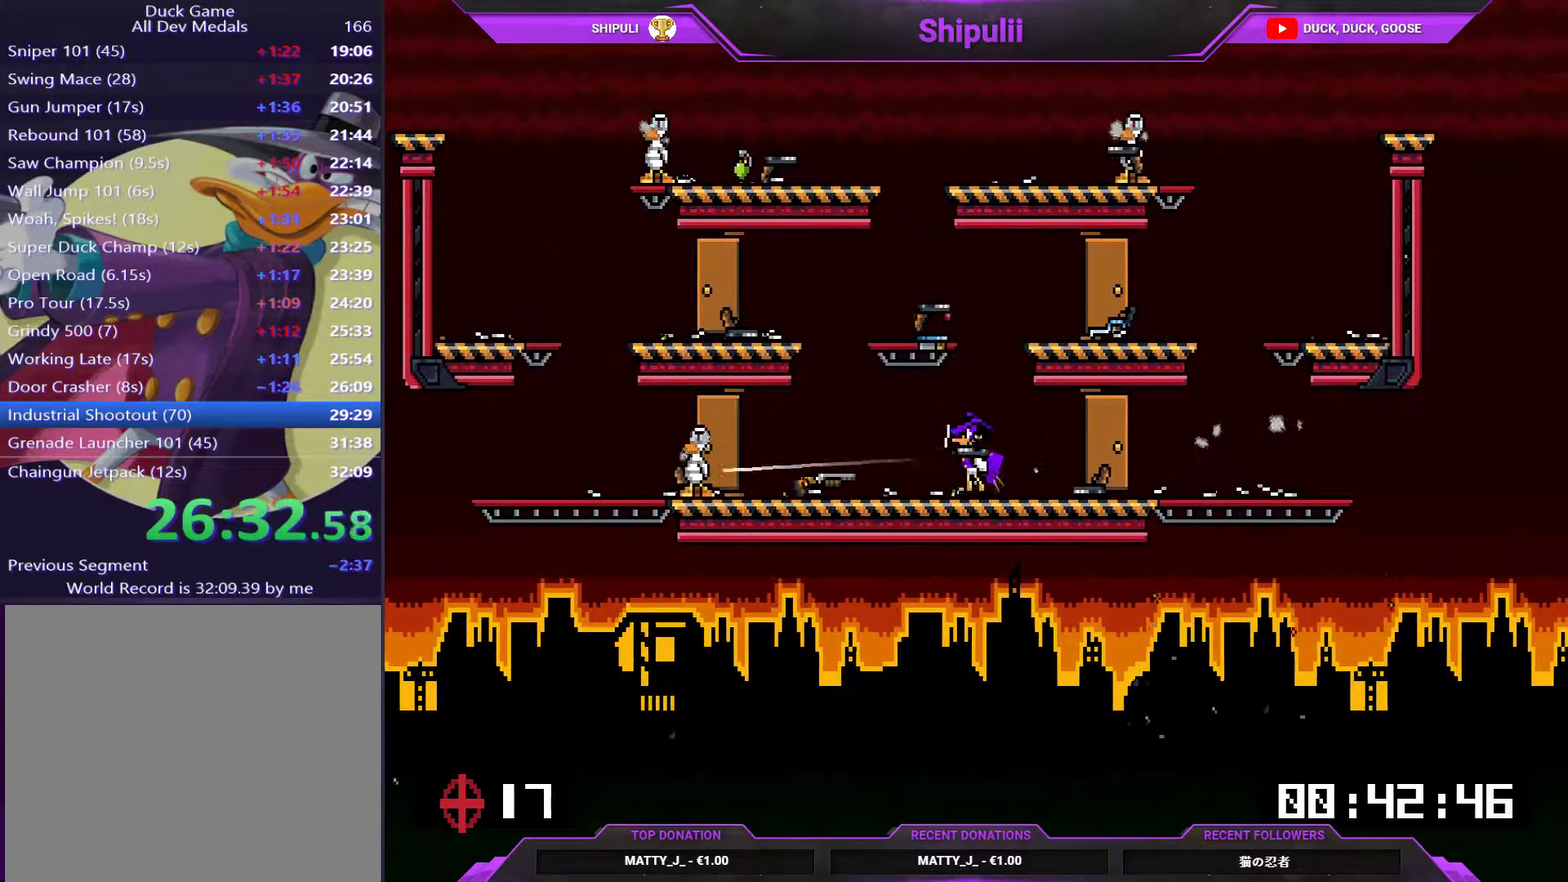
{"buttons": ["TRIANGLE"], "right_stick": "center", "events": [[166, "DPAD_LEFT", "up"], [200, "CROSS", "down"], [300, "DPAD_RIGHT", "down"], [433, "CROSS", "up"], [433, "DPAD_RIGHT", "up"], [467, "TRIANGLE", "down"]]}
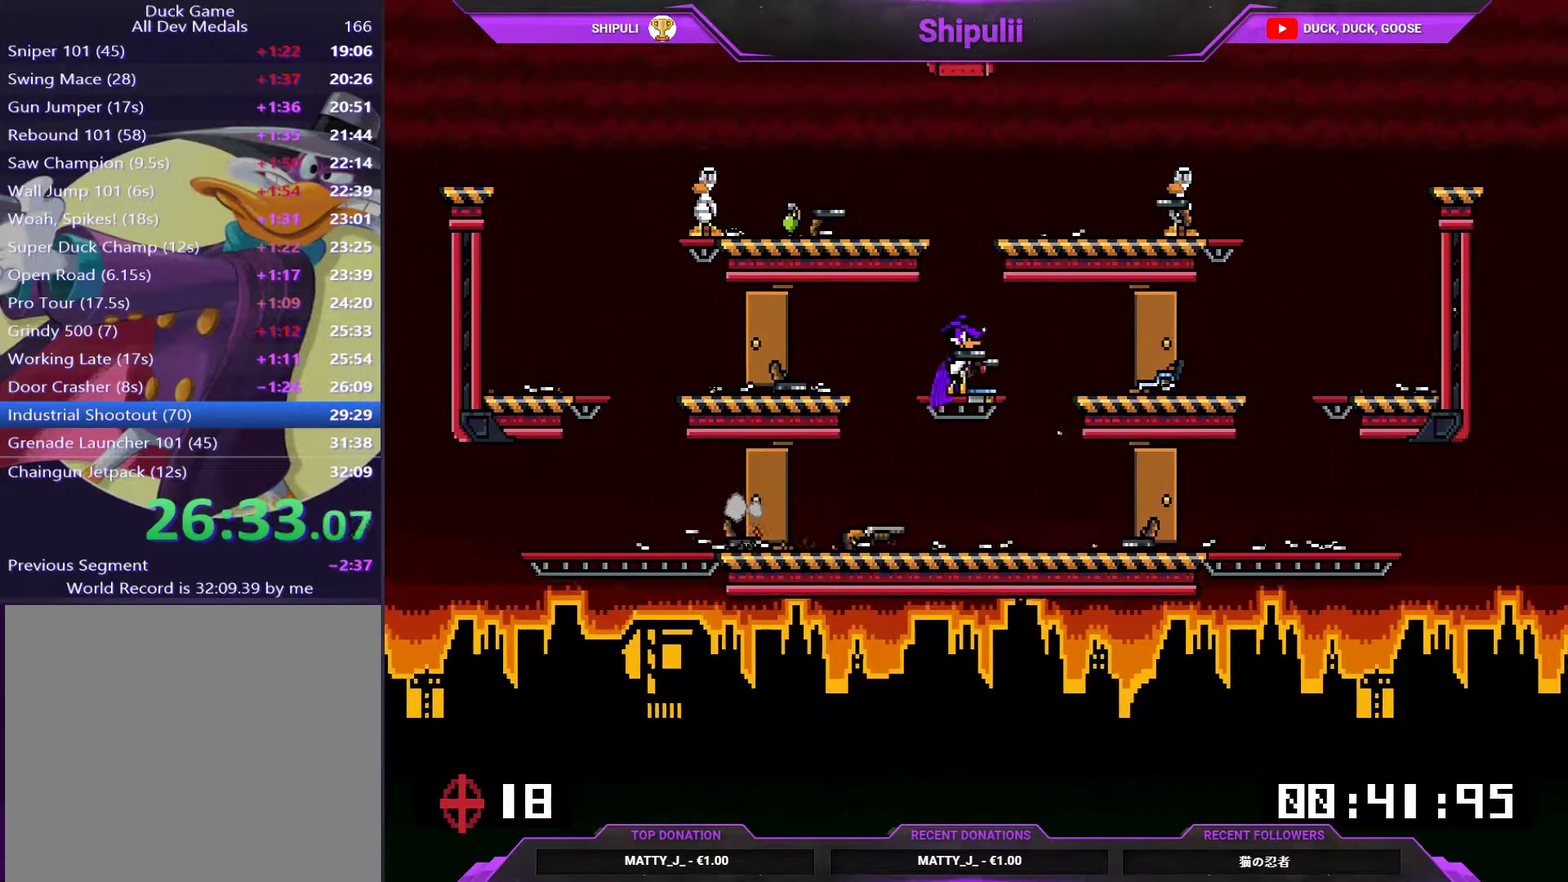
{"buttons": ["DPAD_LEFT"], "right_stick": "center", "events": [[33, "TRIANGLE", "up"], [84, "TRIANGLE", "down"], [184, "TRIANGLE", "up"], [284, "CROSS", "down"], [350, "DPAD_LEFT", "down"], [451, "CROSS", "up"]]}
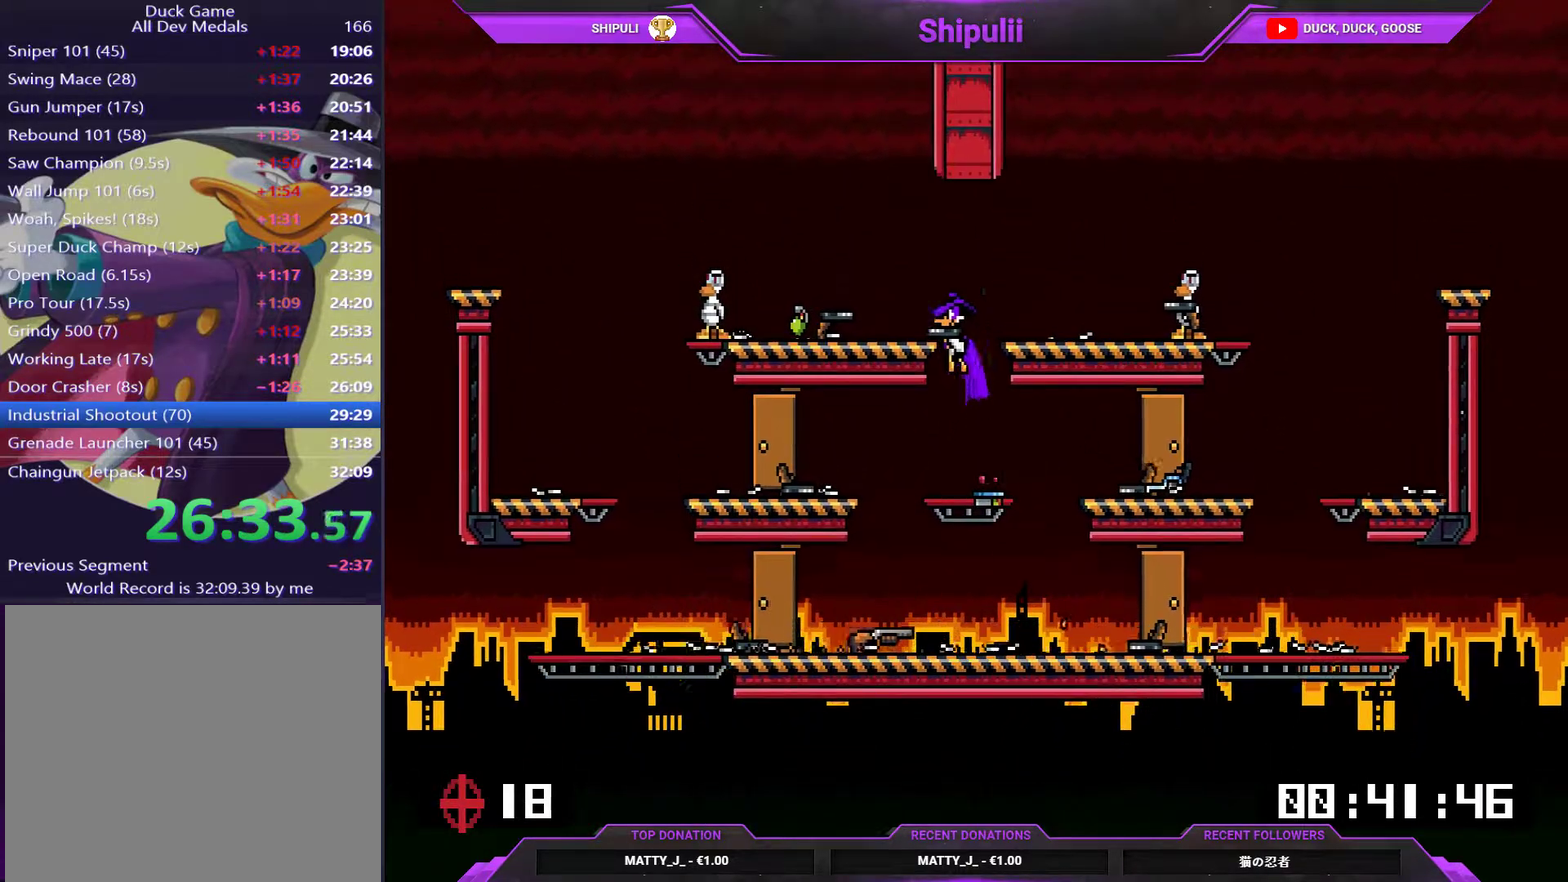
{"buttons": [], "right_stick": "center", "events": [[16, "DPAD_LEFT", "up"], [16, "SQUARE", "down"], [50, "DPAD_RIGHT", "down"], [83, "SQUARE", "up"], [216, "DPAD_RIGHT", "up"]]}
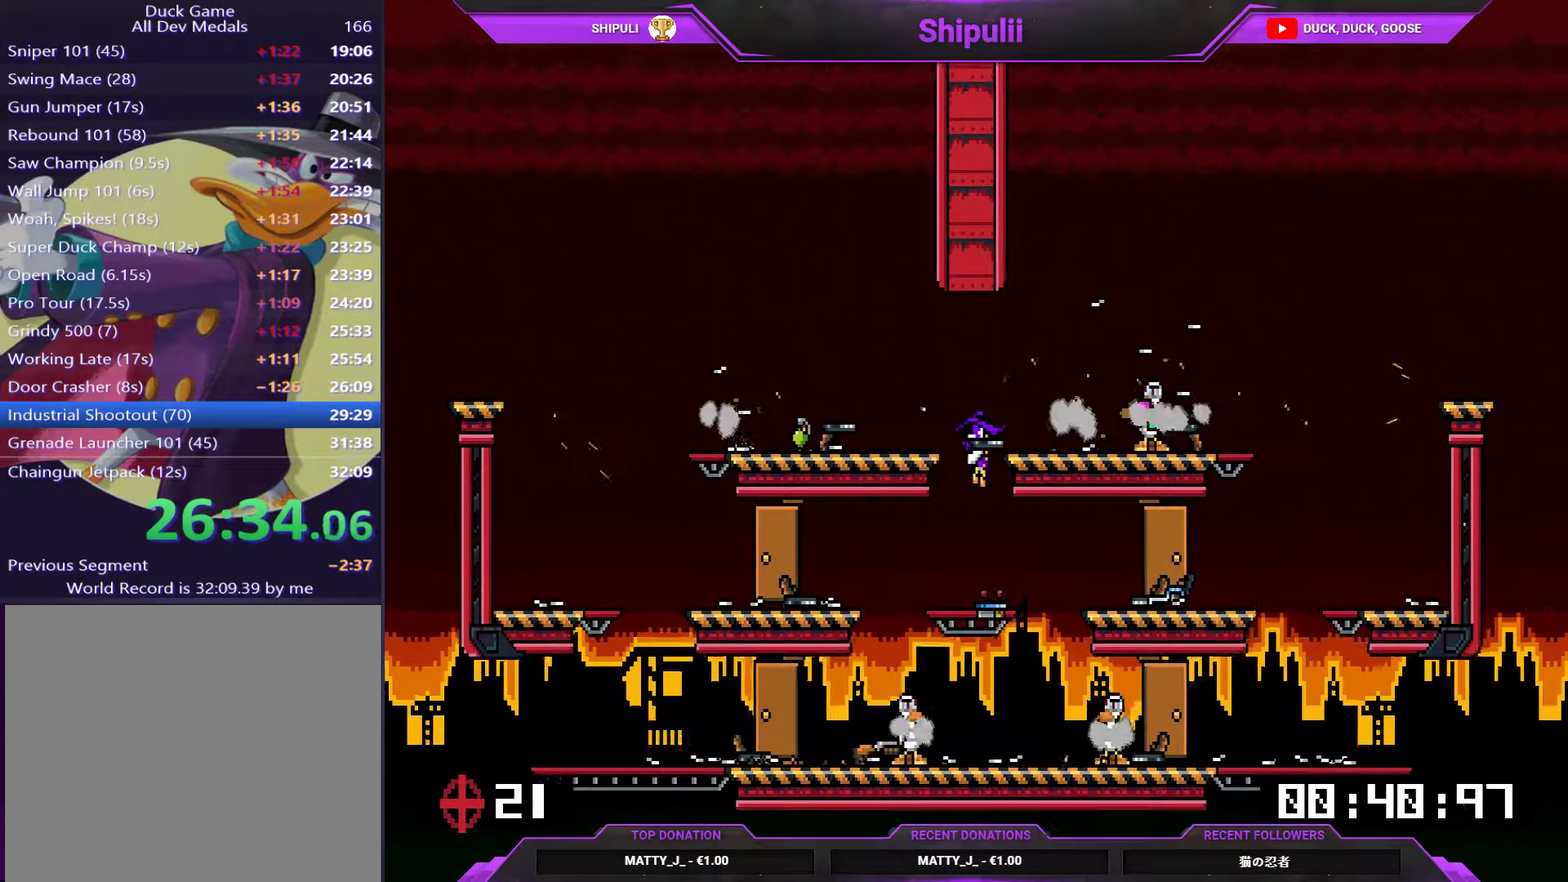
{"buttons": ["DPAD_RIGHT"], "right_stick": "center", "events": [[34, "DPAD_LEFT", "down"], [367, "DPAD_LEFT", "up"], [401, "DPAD_RIGHT", "down"]]}
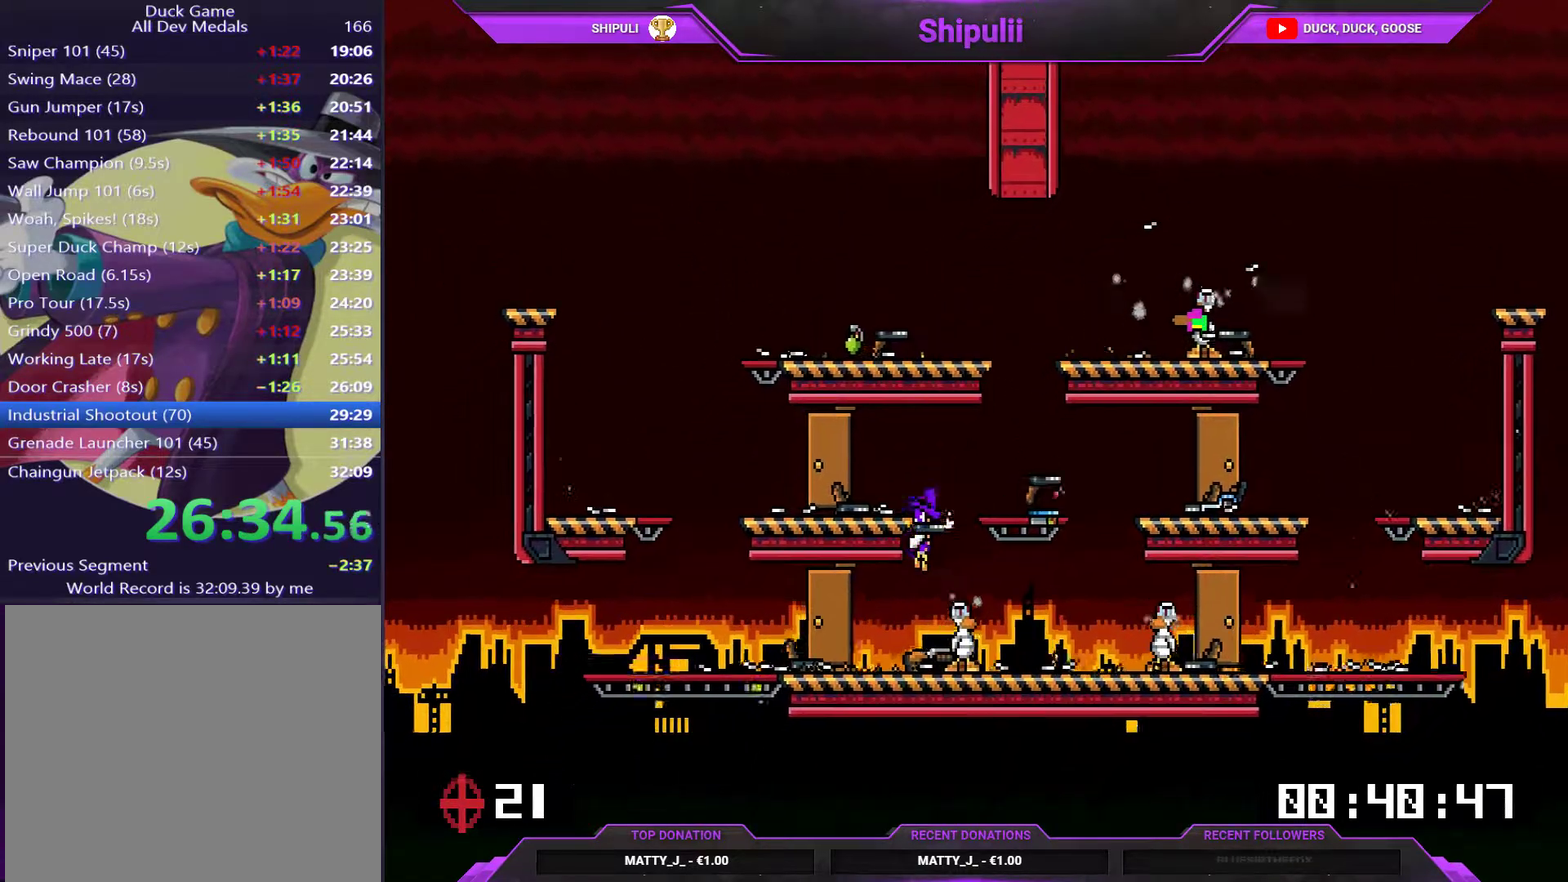
{"buttons": ["DPAD_RIGHT"], "right_stick": "center", "events": [[250, "DPAD_LEFT", "down"], [250, "DPAD_RIGHT", "up"], [300, "SQUARE", "down"], [367, "SQUARE", "up"], [384, "DPAD_LEFT", "up"], [417, "DPAD_RIGHT", "down"]]}
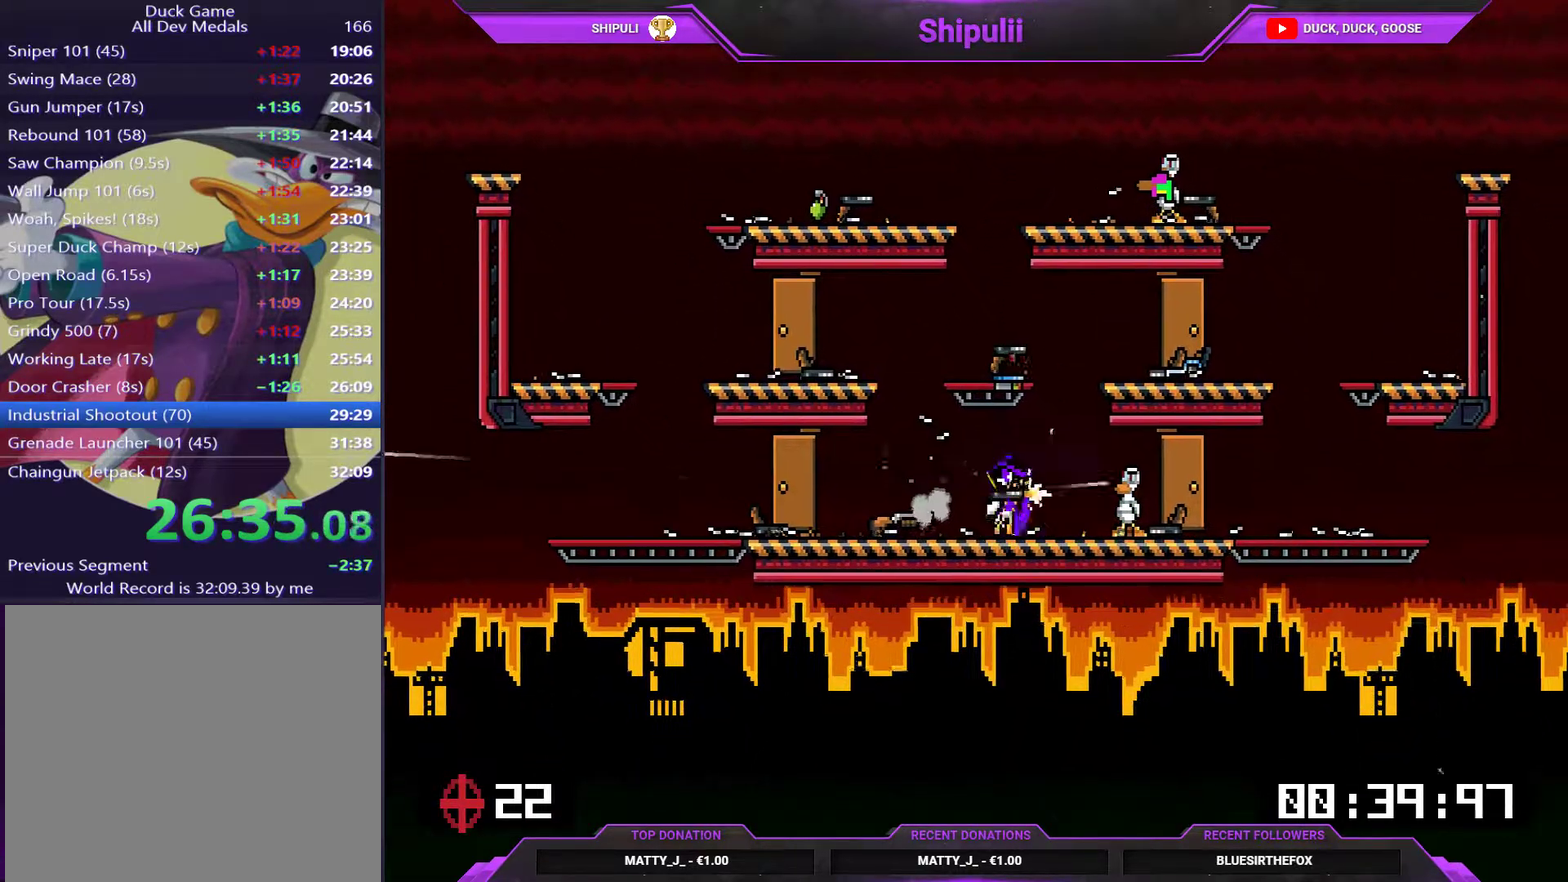
{"buttons": [], "right_stick": "center", "events": [[50, "DPAD_RIGHT", "up"], [84, "DPAD_LEFT", "down"], [184, "CROSS", "down"], [217, "DPAD_LEFT", "up"], [383, "DPAD_RIGHT", "down"], [417, "CROSS", "up"], [450, "DPAD_RIGHT", "up"]]}
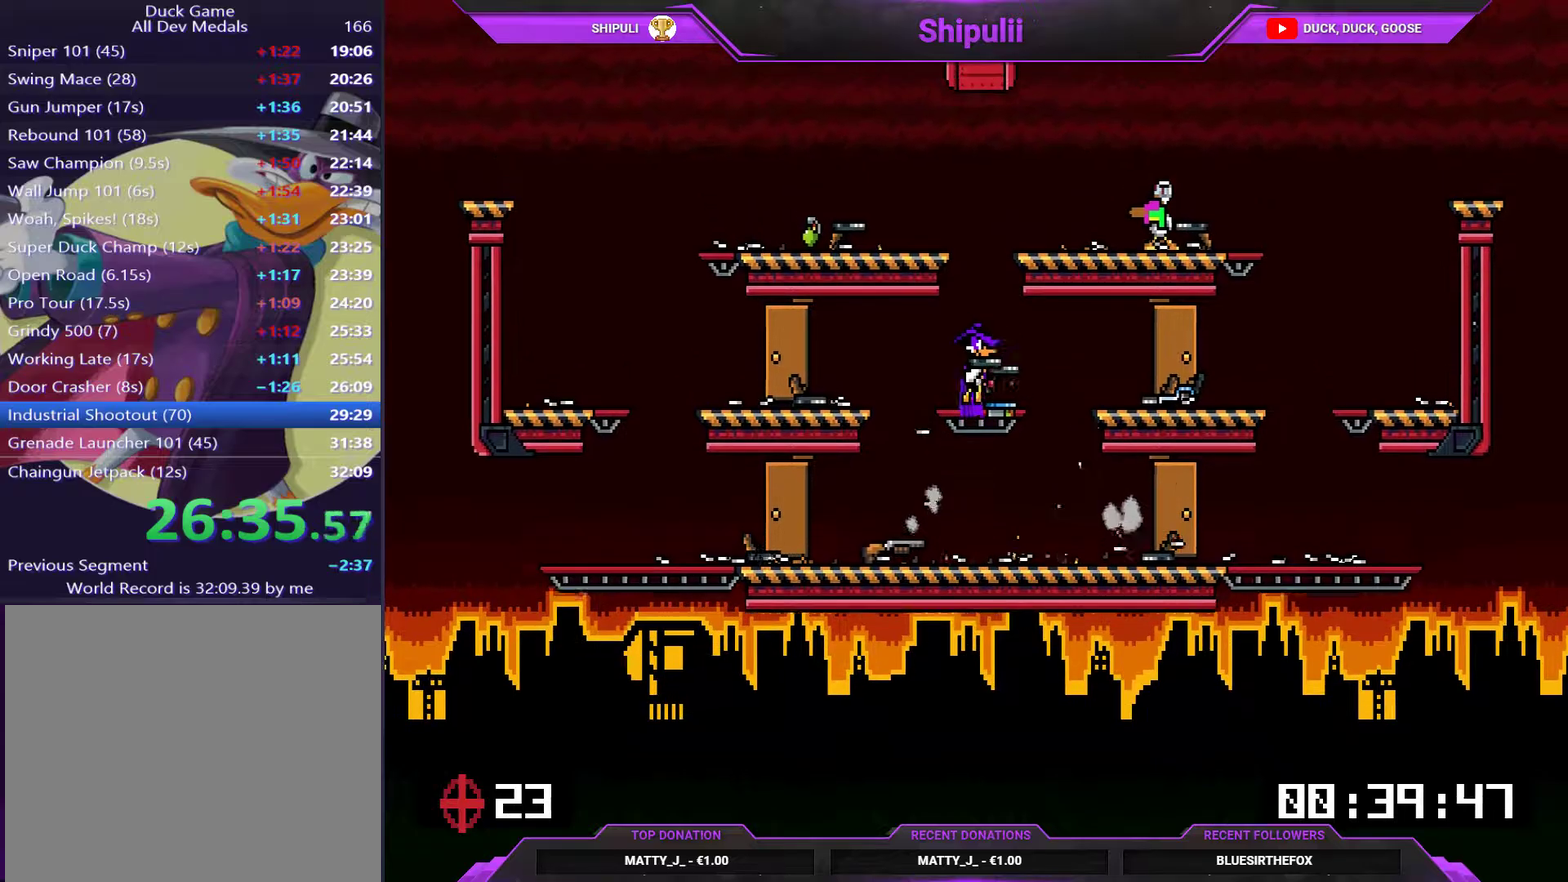
{"buttons": [], "right_stick": "center", "events": [[117, "CROSS", "down"], [317, "CROSS", "up"], [351, "DPAD_RIGHT", "down"], [351, "SQUARE", "down"], [451, "SQUARE", "up"], [484, "DPAD_RIGHT", "up"]]}
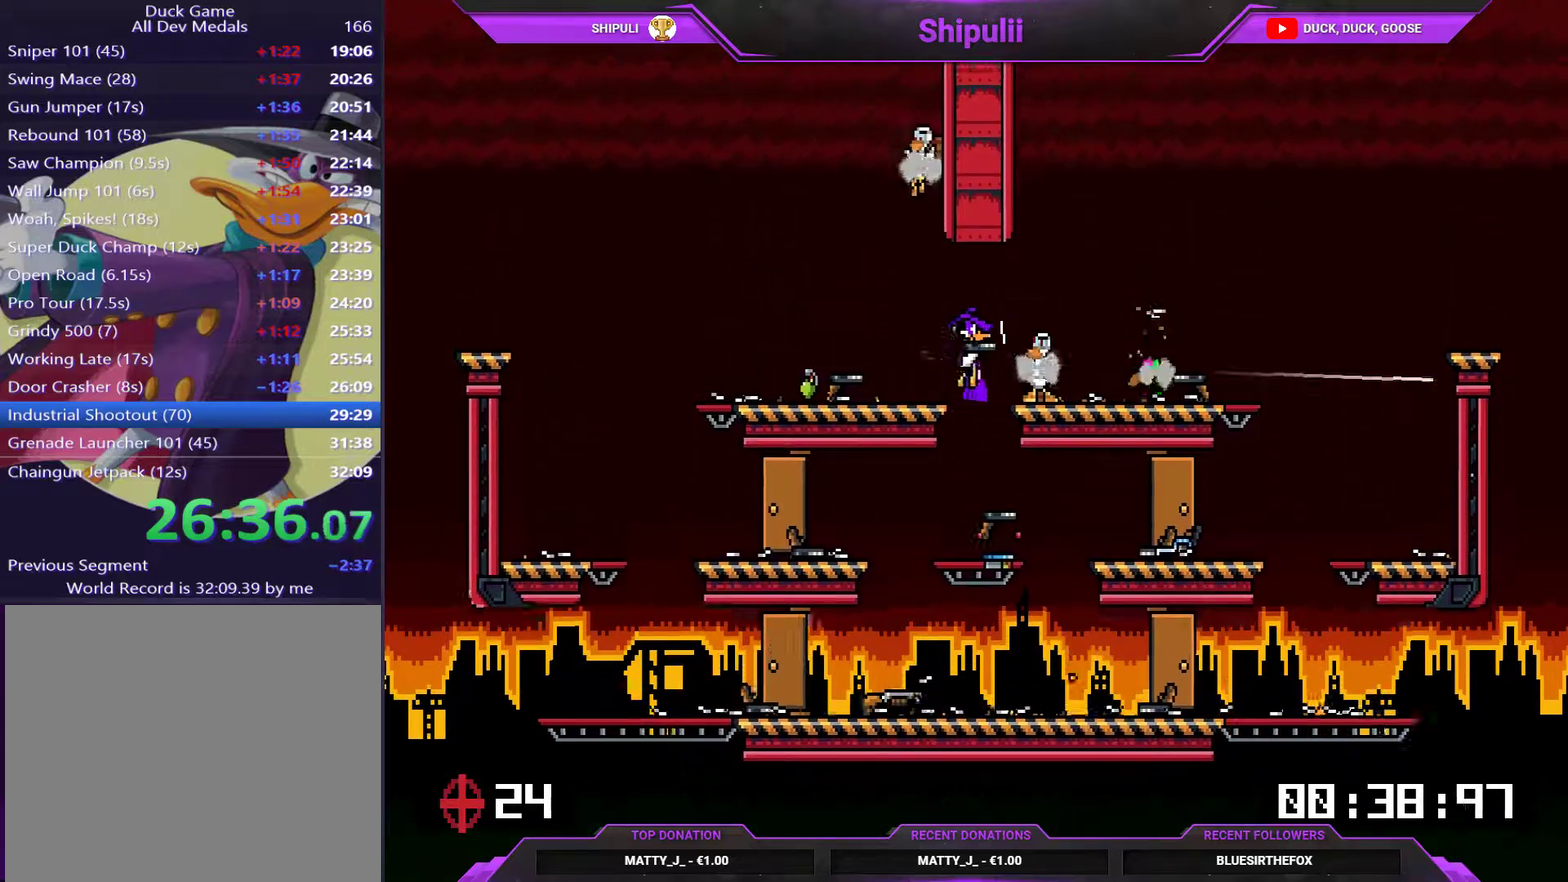
{"buttons": ["DPAD_LEFT"], "right_stick": "center", "events": [[150, "DPAD_RIGHT", "down"], [233, "DPAD_RIGHT", "up"], [400, "DPAD_RIGHT", "down"], [467, "DPAD_RIGHT", "up"], [500, "DPAD_LEFT", "down"]]}
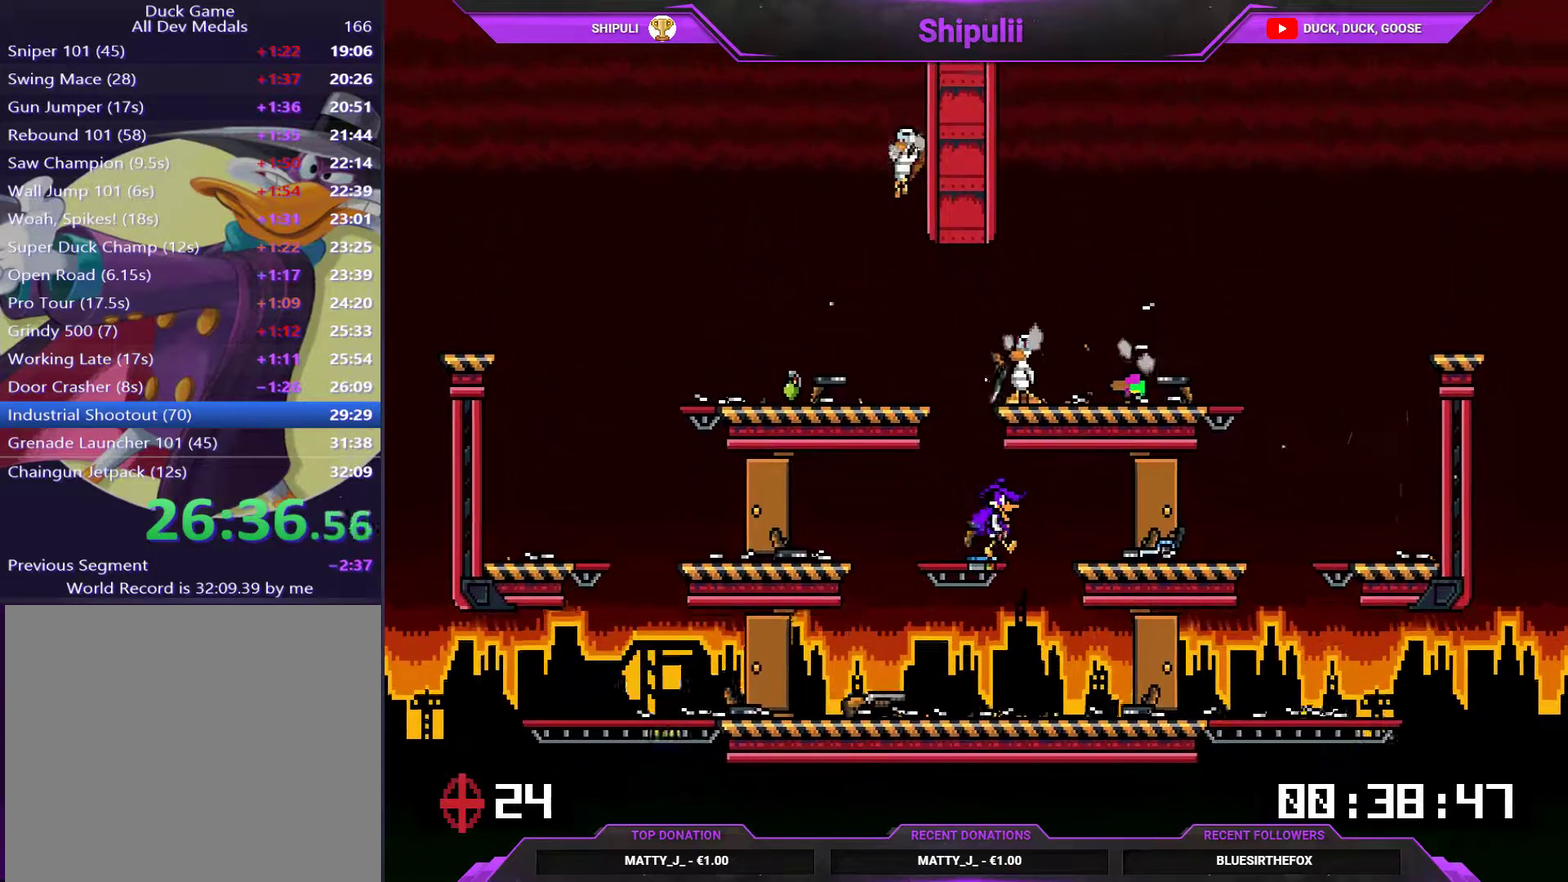
{"buttons": [], "right_stick": "center", "events": [[134, "DPAD_LEFT", "up"], [167, "CROSS", "down"], [200, "DPAD_RIGHT", "down"], [334, "DPAD_RIGHT", "up"], [367, "CROSS", "up"]]}
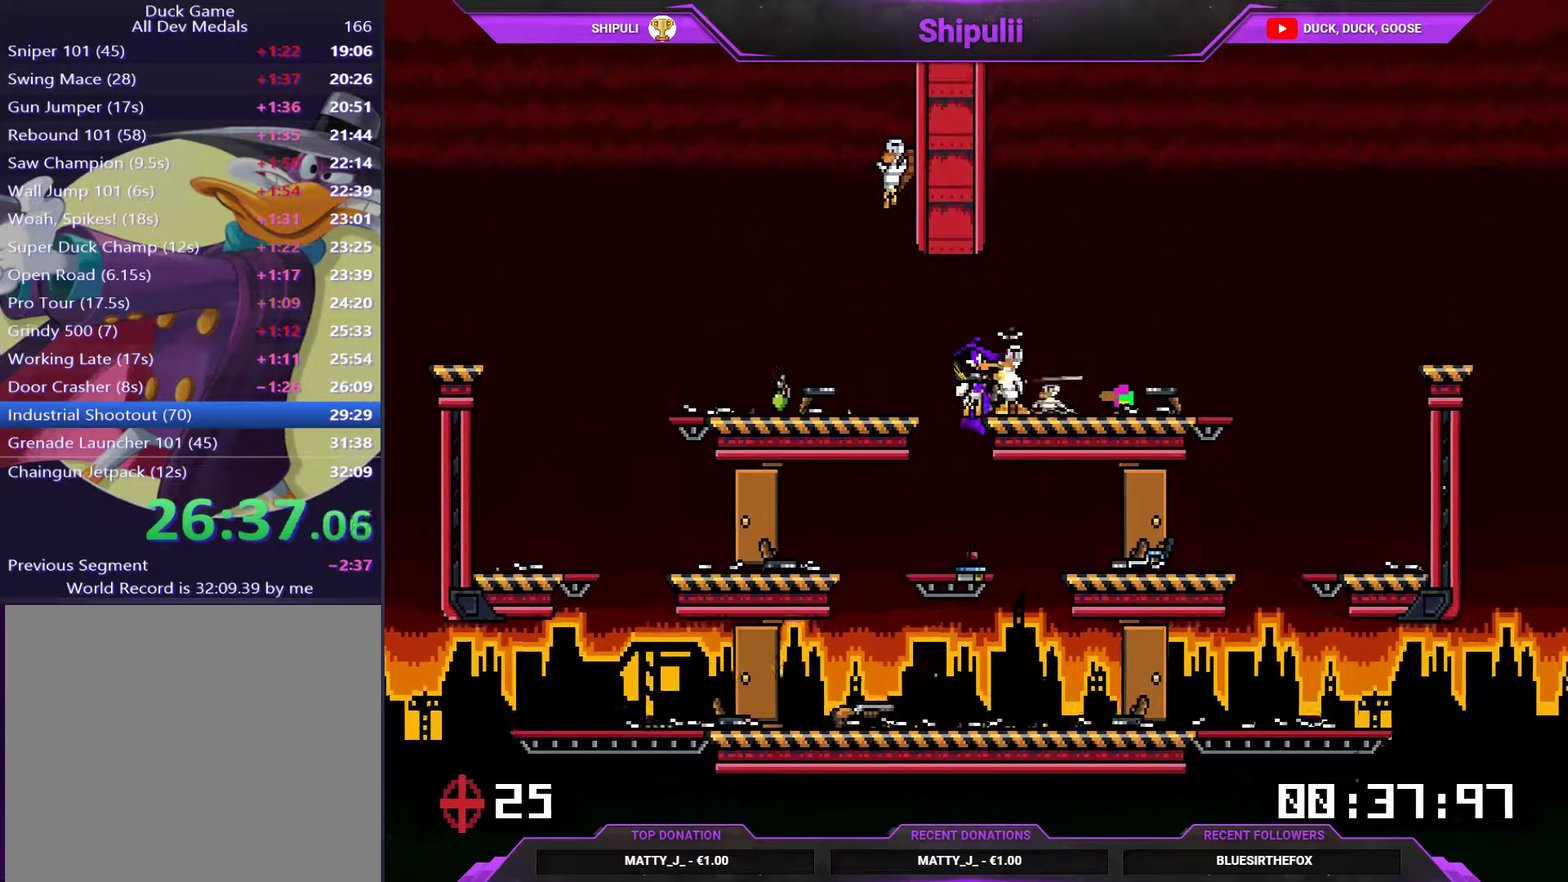
{"buttons": [], "right_stick": "center", "events": [[33, "DPAD_LEFT", "down"], [133, "DPAD_LEFT", "up"], [167, "DPAD_RIGHT", "down"], [267, "DPAD_RIGHT", "up"]]}
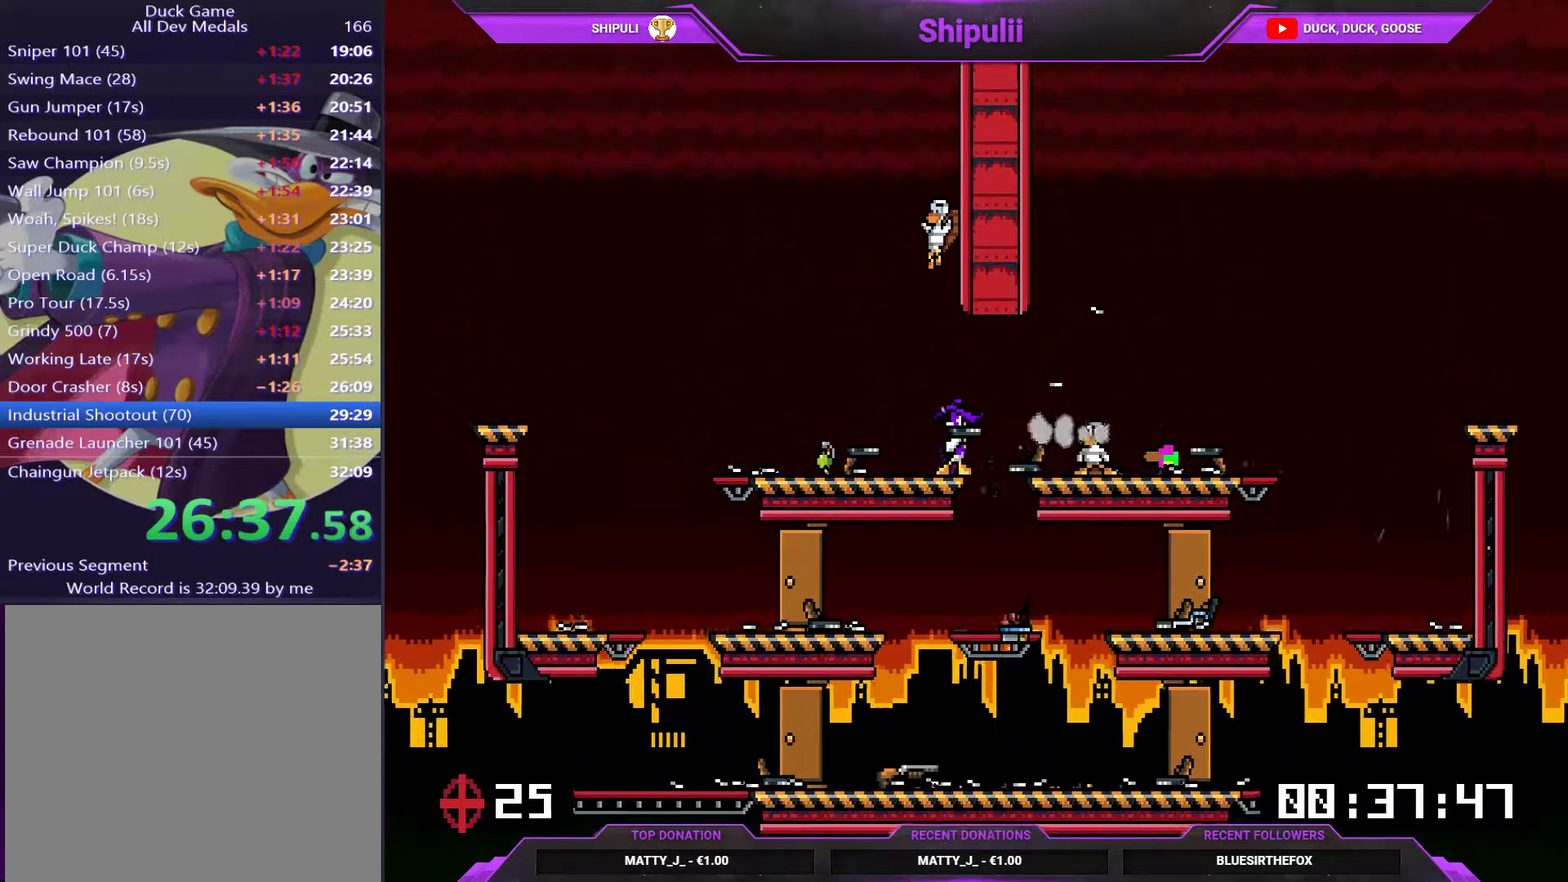
{"buttons": ["DPAD_LEFT"], "right_stick": "center", "events": [[34, "SQUARE", "down"], [67, "DPAD_RIGHT", "down"], [84, "SQUARE", "up"], [351, "DPAD_RIGHT", "up"], [417, "DPAD_LEFT", "down"]]}
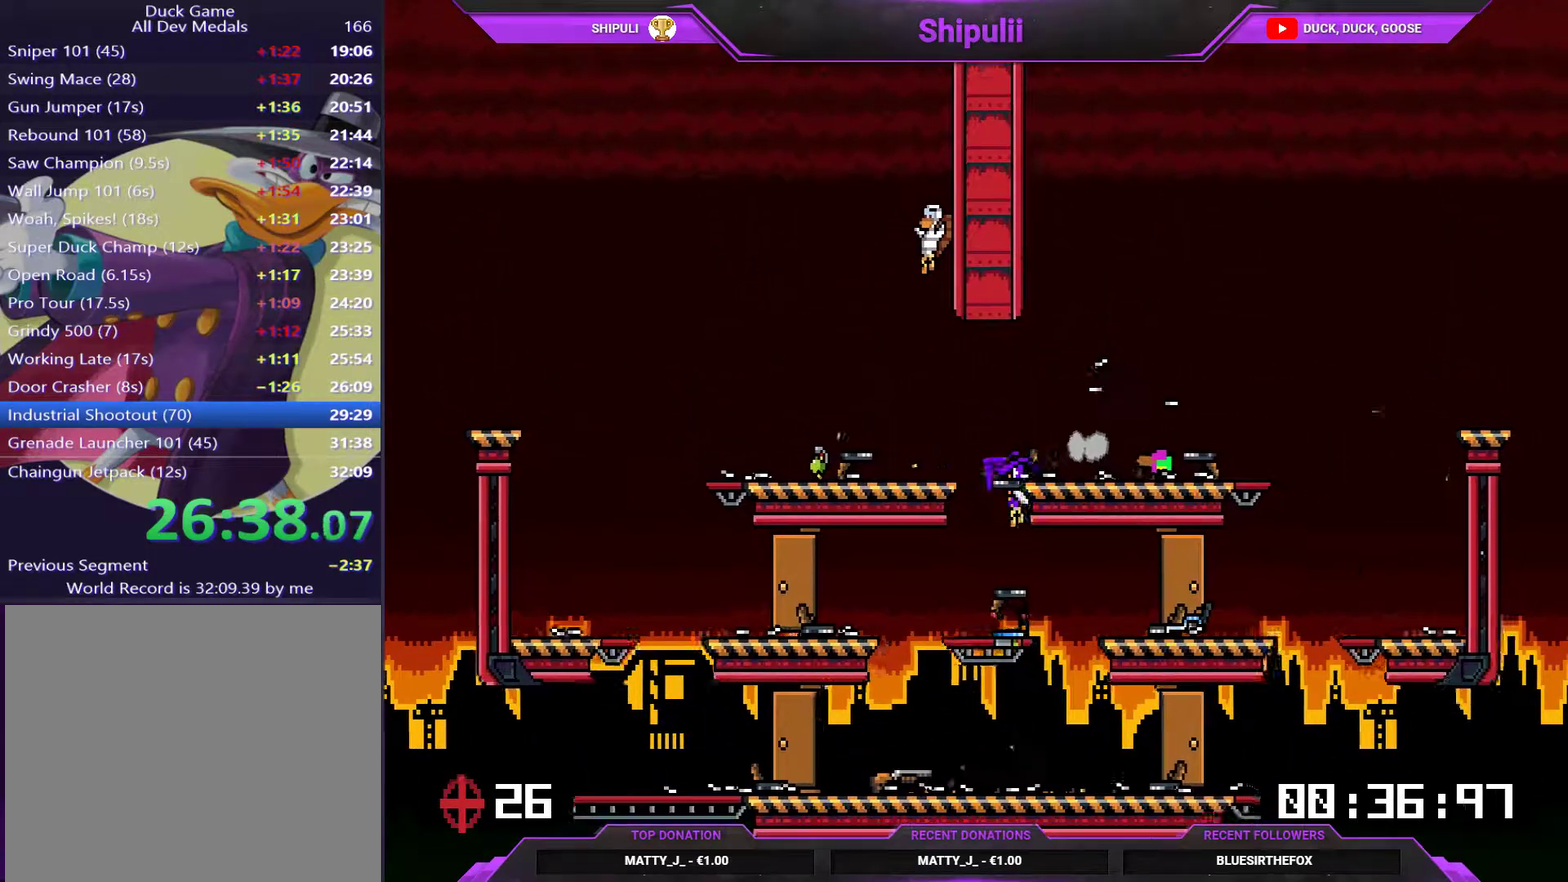
{"buttons": [], "right_stick": "center", "events": [[117, "DPAD_LEFT", "up"], [183, "DPAD_RIGHT", "down"], [484, "DPAD_RIGHT", "up"]]}
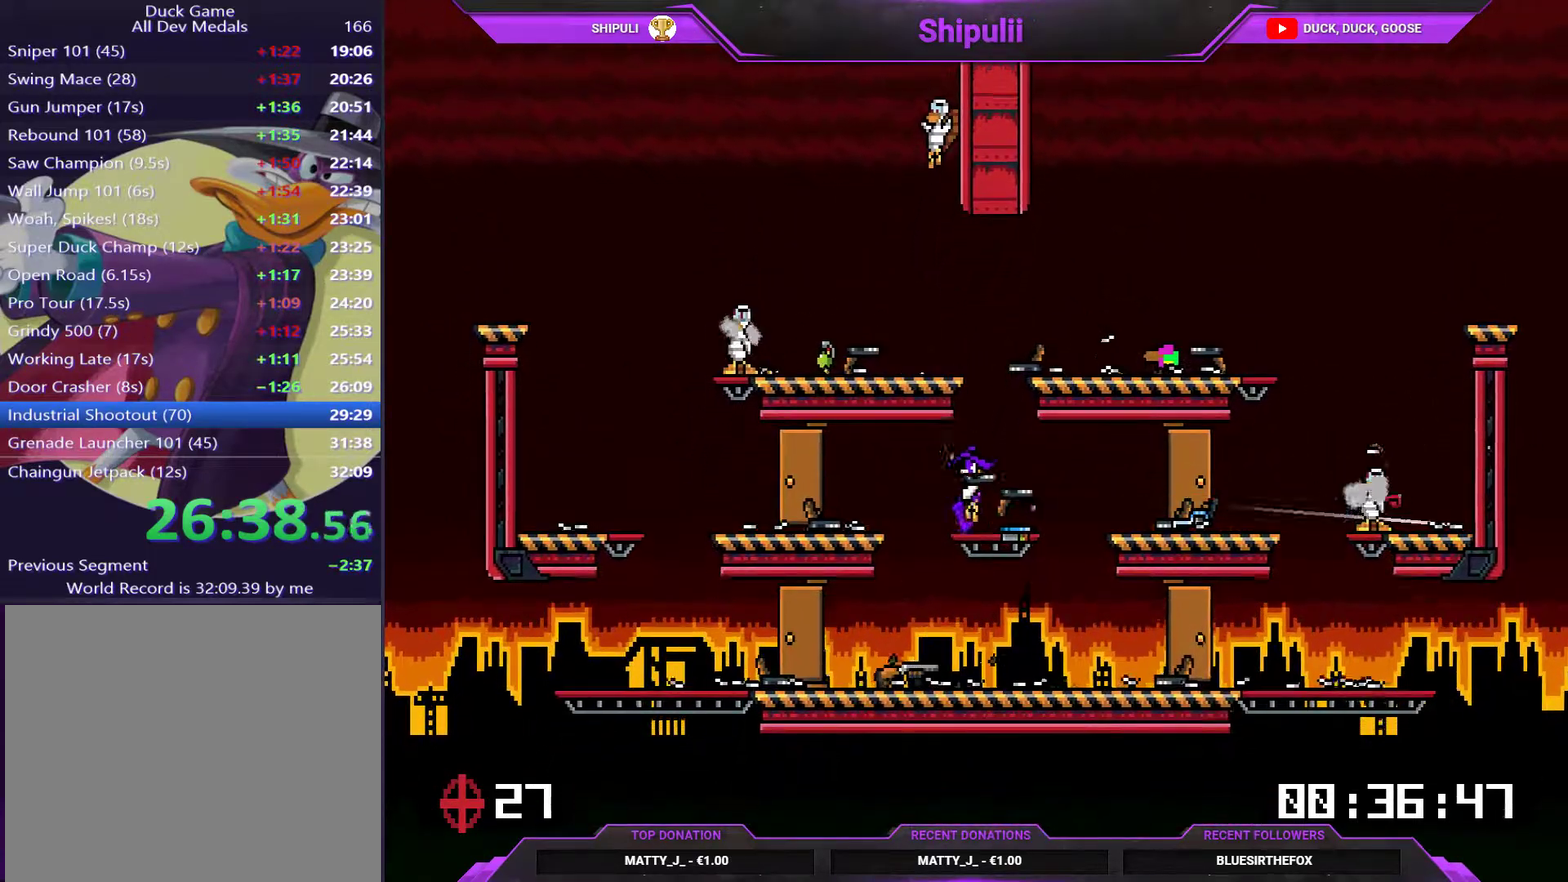
{"buttons": ["DPAD_RIGHT"], "right_stick": "center", "events": [[150, "CROSS", "down"], [250, "DPAD_LEFT", "down"], [351, "CROSS", "up"], [384, "SQUARE", "down"], [451, "DPAD_LEFT", "up"], [484, "DPAD_RIGHT", "down"], [484, "SQUARE", "up"]]}
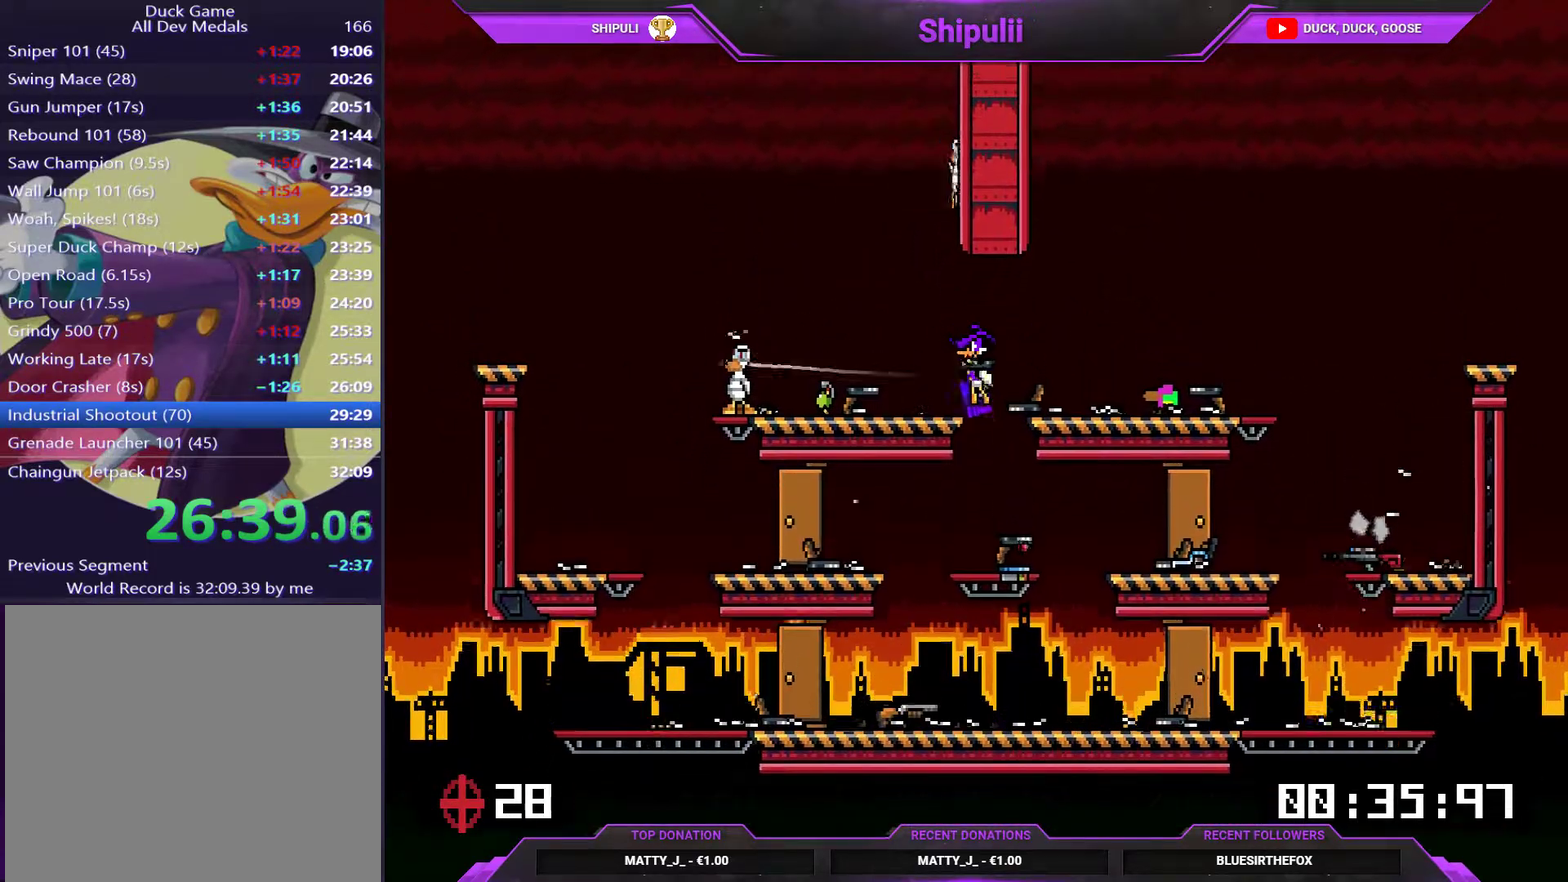
{"buttons": [], "right_stick": "center", "events": [[117, "DPAD_RIGHT", "up"], [150, "DPAD_LEFT", "down"], [333, "DPAD_LEFT", "up"], [367, "DPAD_RIGHT", "down"], [500, "DPAD_RIGHT", "up"]]}
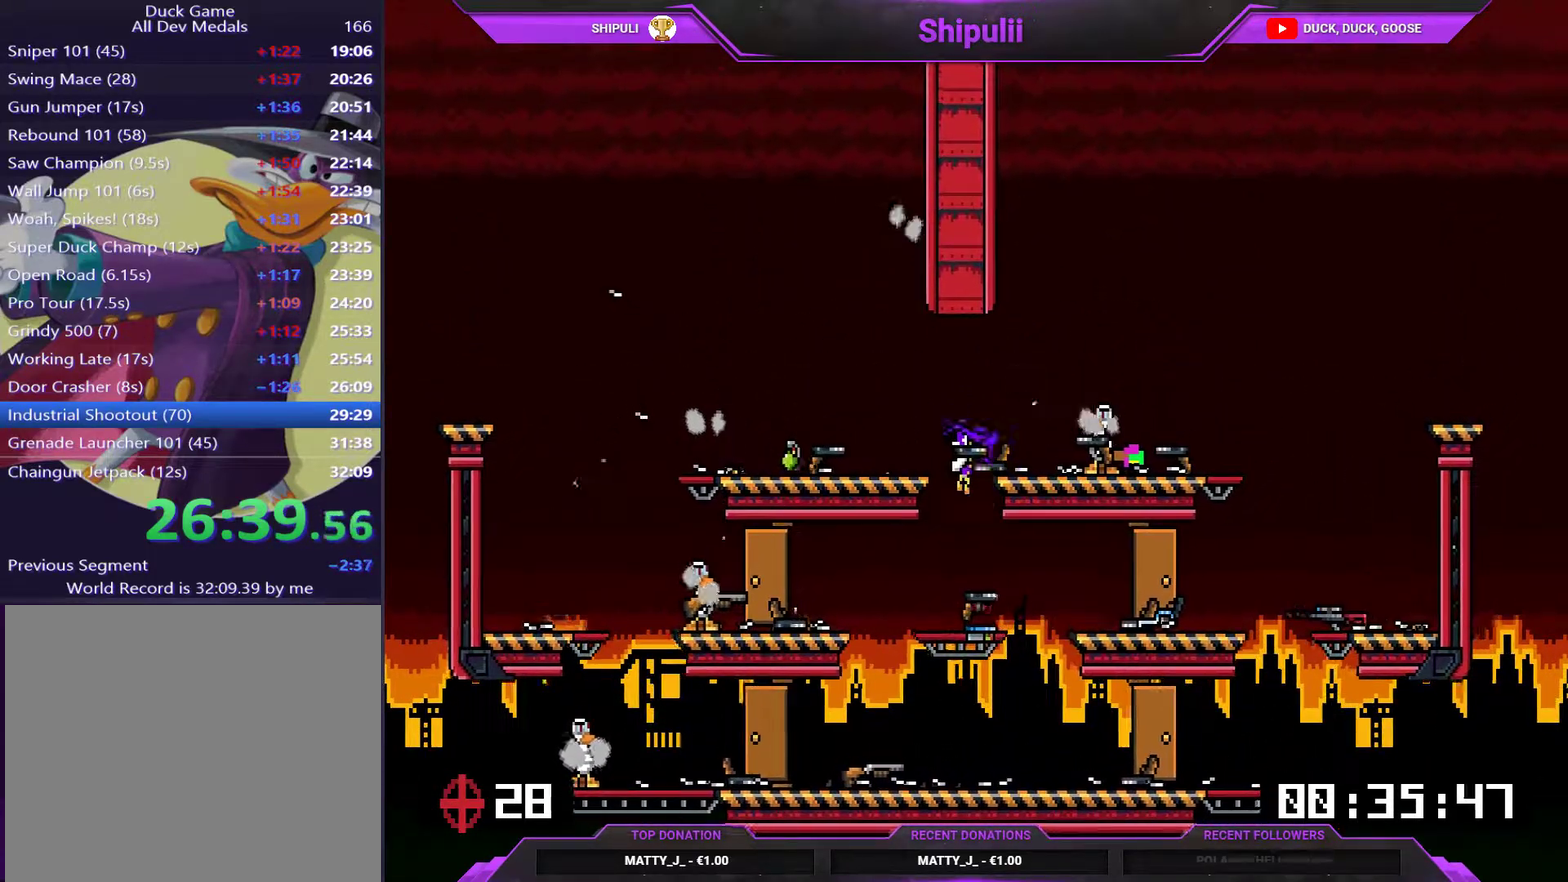
{"buttons": ["CROSS"], "right_stick": "center", "events": [[134, "DPAD_LEFT", "down"], [267, "DPAD_LEFT", "up"], [334, "DPAD_RIGHT", "down"], [401, "DPAD_RIGHT", "up"], [501, "CROSS", "down"]]}
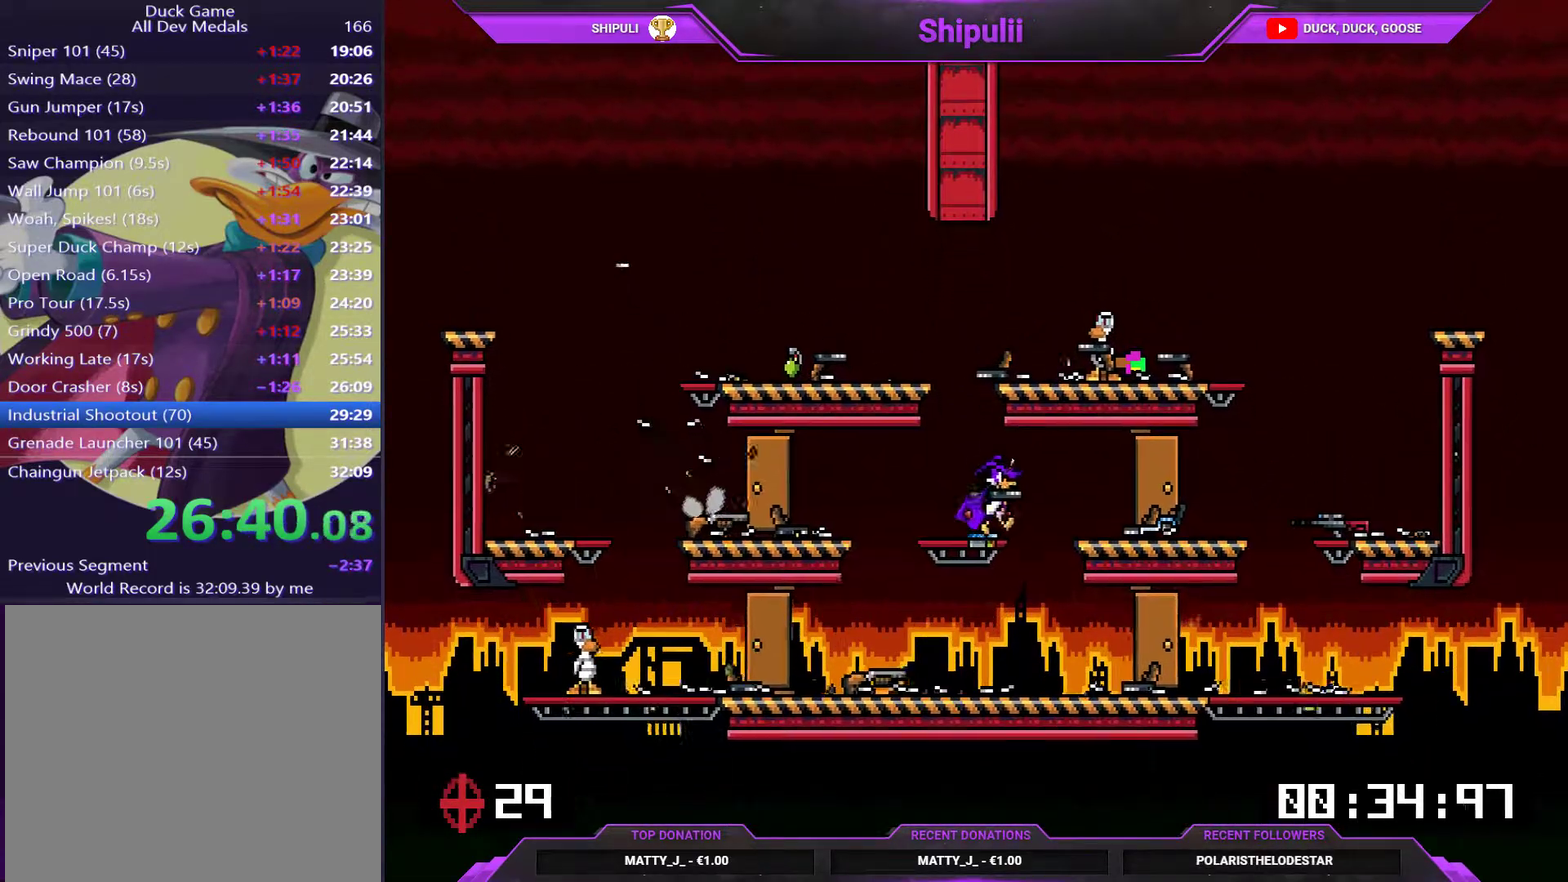
{"buttons": ["CROSS"], "right_stick": "center", "events": [[200, "CROSS", "up"], [367, "DPAD_LEFT", "down"], [500, "CROSS", "down"], [500, "DPAD_LEFT", "up"]]}
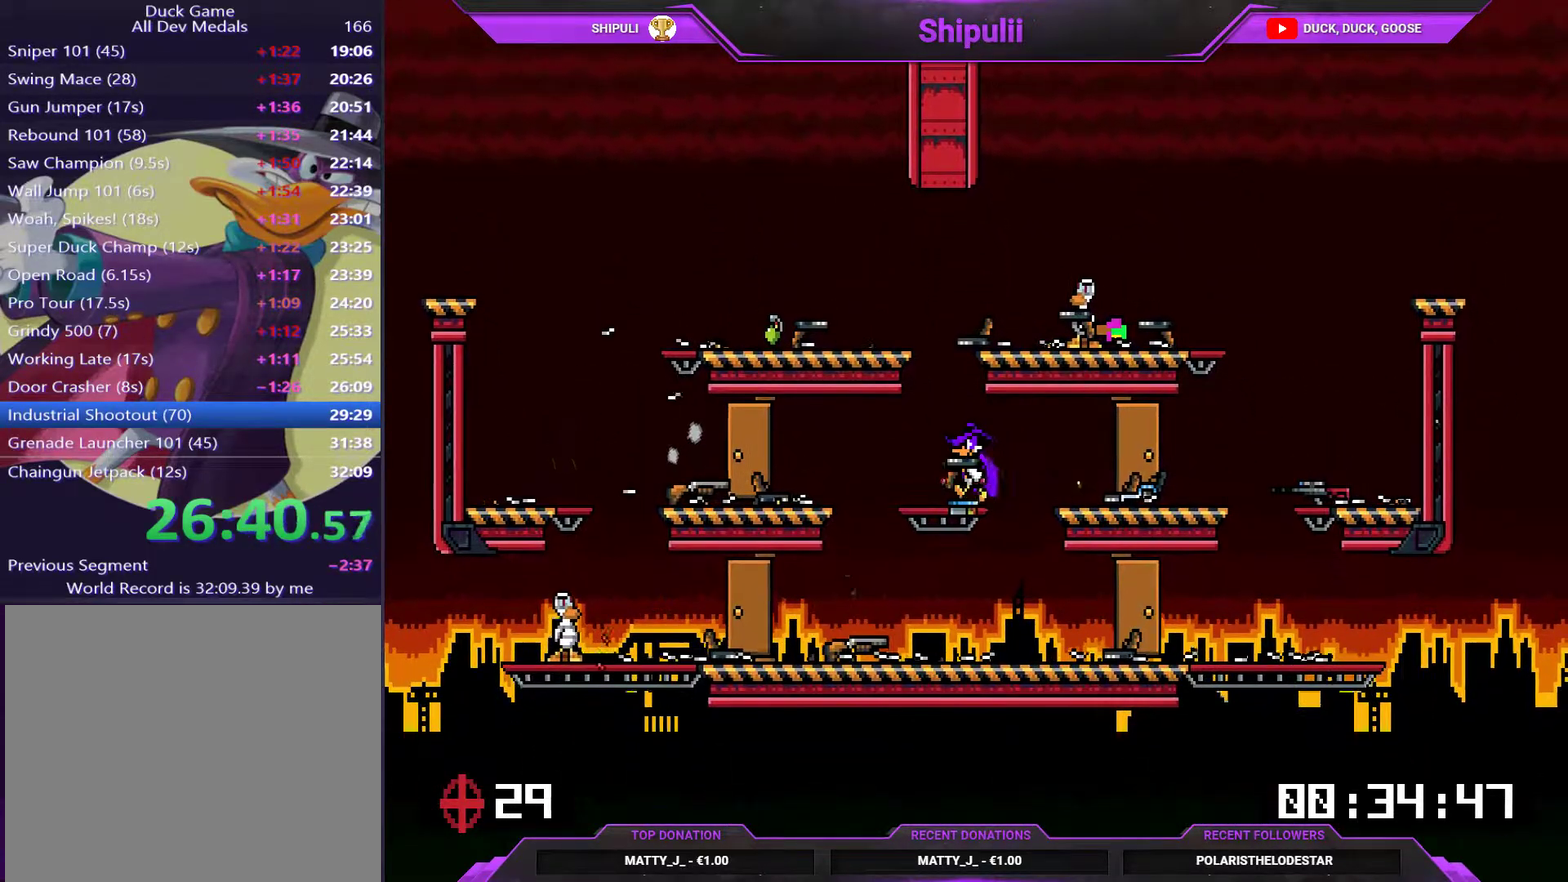
{"buttons": [], "right_stick": "center", "events": [[67, "DPAD_RIGHT", "down"], [184, "CROSS", "up"], [234, "DPAD_RIGHT", "up"], [234, "SQUARE", "down"], [318, "SQUARE", "up"]]}